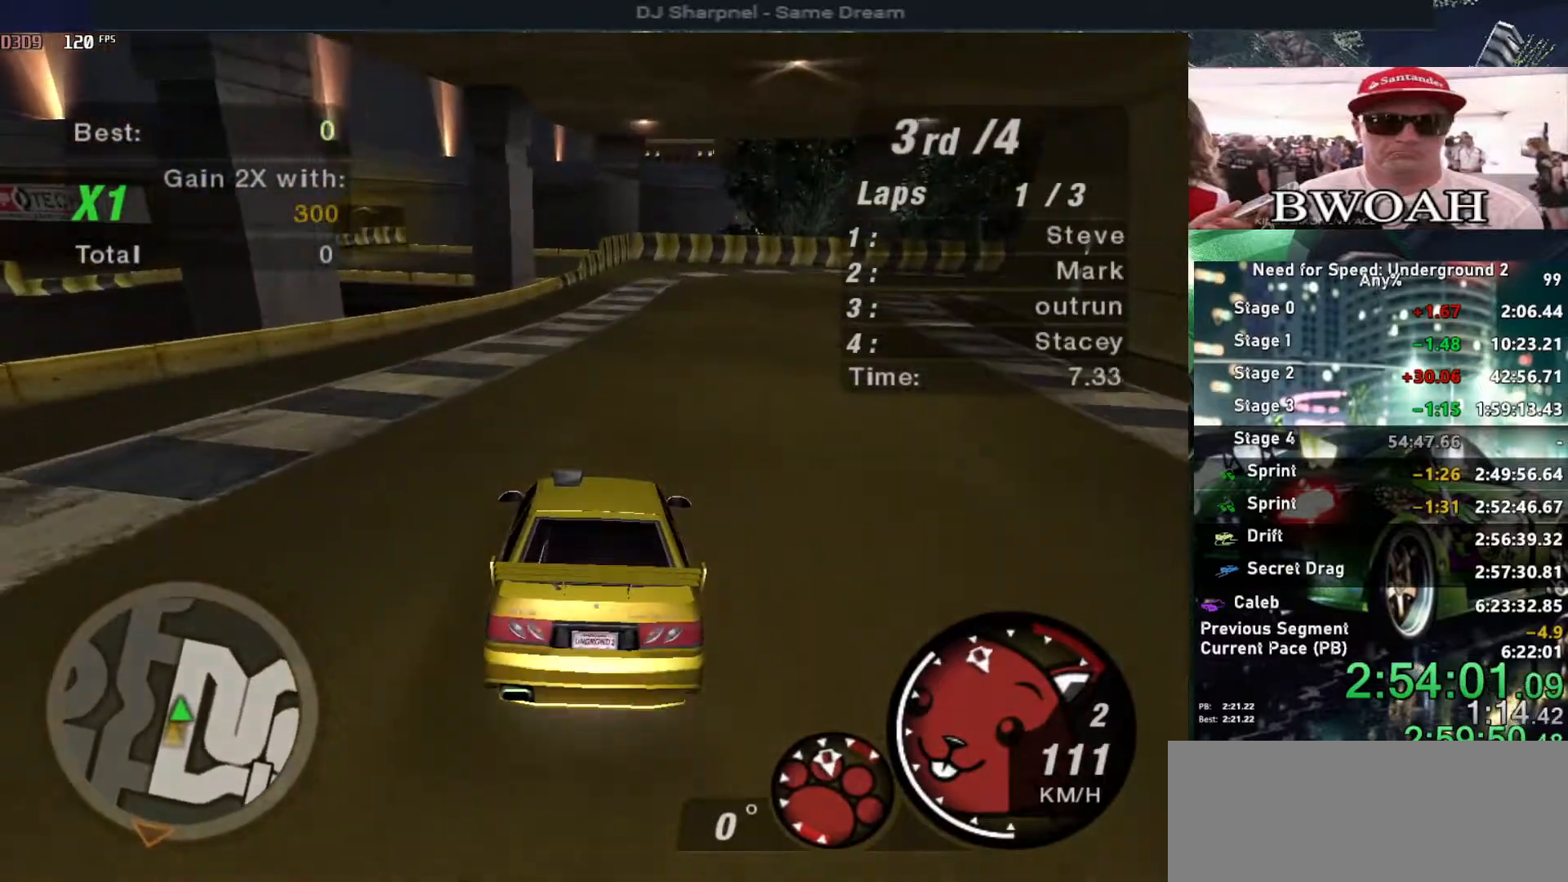
Gameplay with keyboard; each line is a JSON object with the keys held at the frame after it. "events" lists presses ("down") and releases ("up") of "alt", "ctrl", "down", "escape", "left", "r", "return", "right", "shift", "space", "super", "t", "tab", "u" and "up" between this image and that frame as [ms after this image, input, new state], when the widget could be followed in between. No other keys are recorded. Mouse input is not recorded.
{"keys": ["right", "up"], "events": [[84, "right", "down"], [284, "right", "up"], [417, "right", "down"]]}
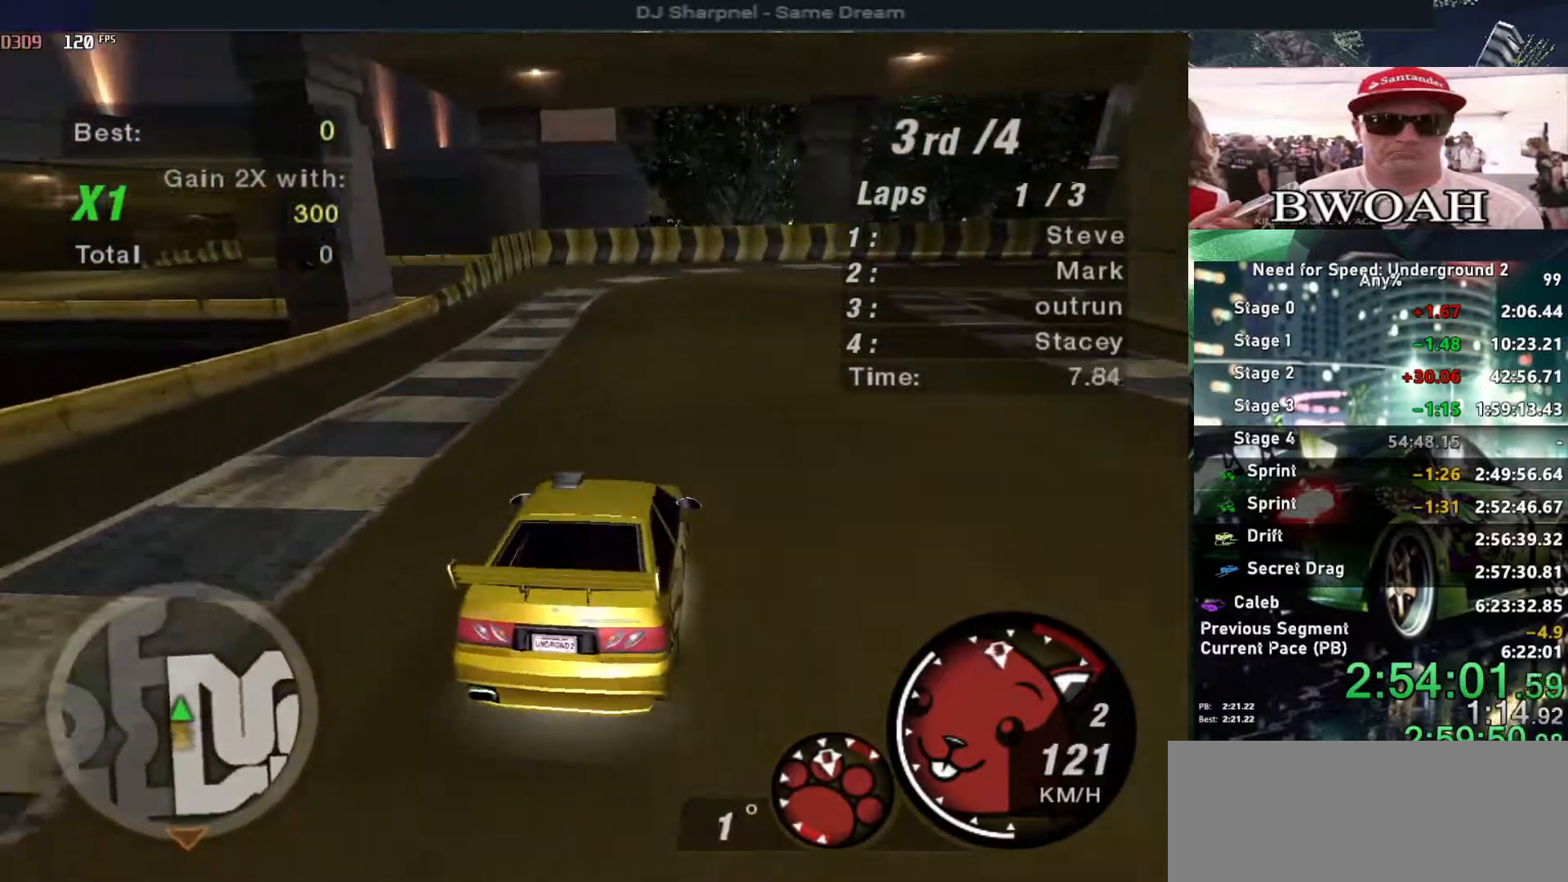
{"keys": [], "events": [[17, "down", "down"], [117, "up", "up"], [150, "right", "up"], [200, "down", "up"], [334, "down", "down"], [384, "down", "up"]]}
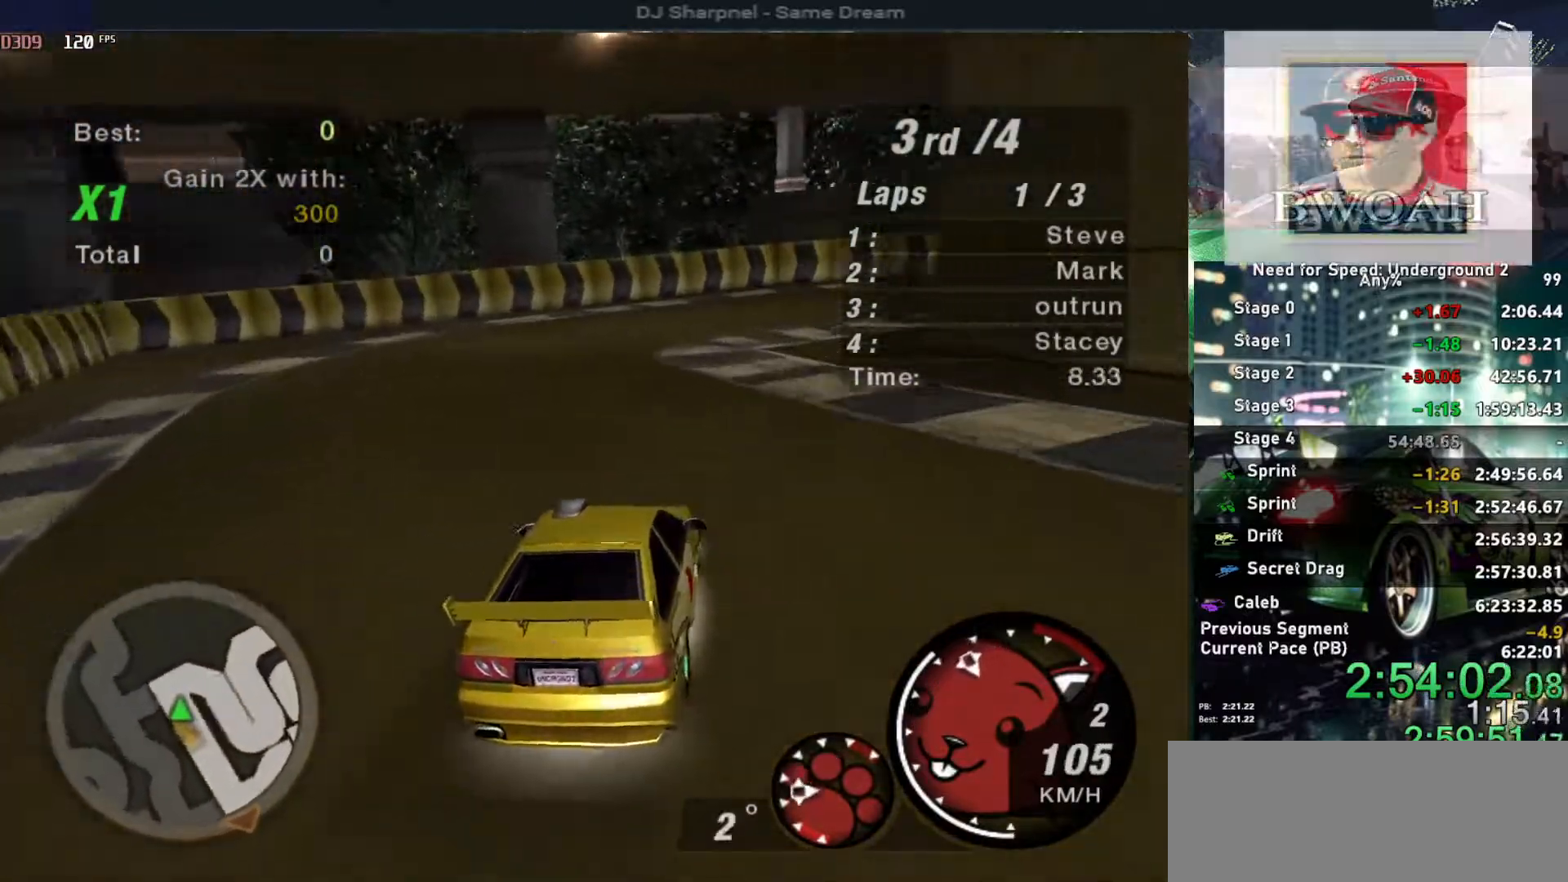
{"keys": ["right"], "events": [[84, "left", "down"], [134, "left", "up"], [134, "right", "down"], [167, "down", "down"], [367, "down", "up"]]}
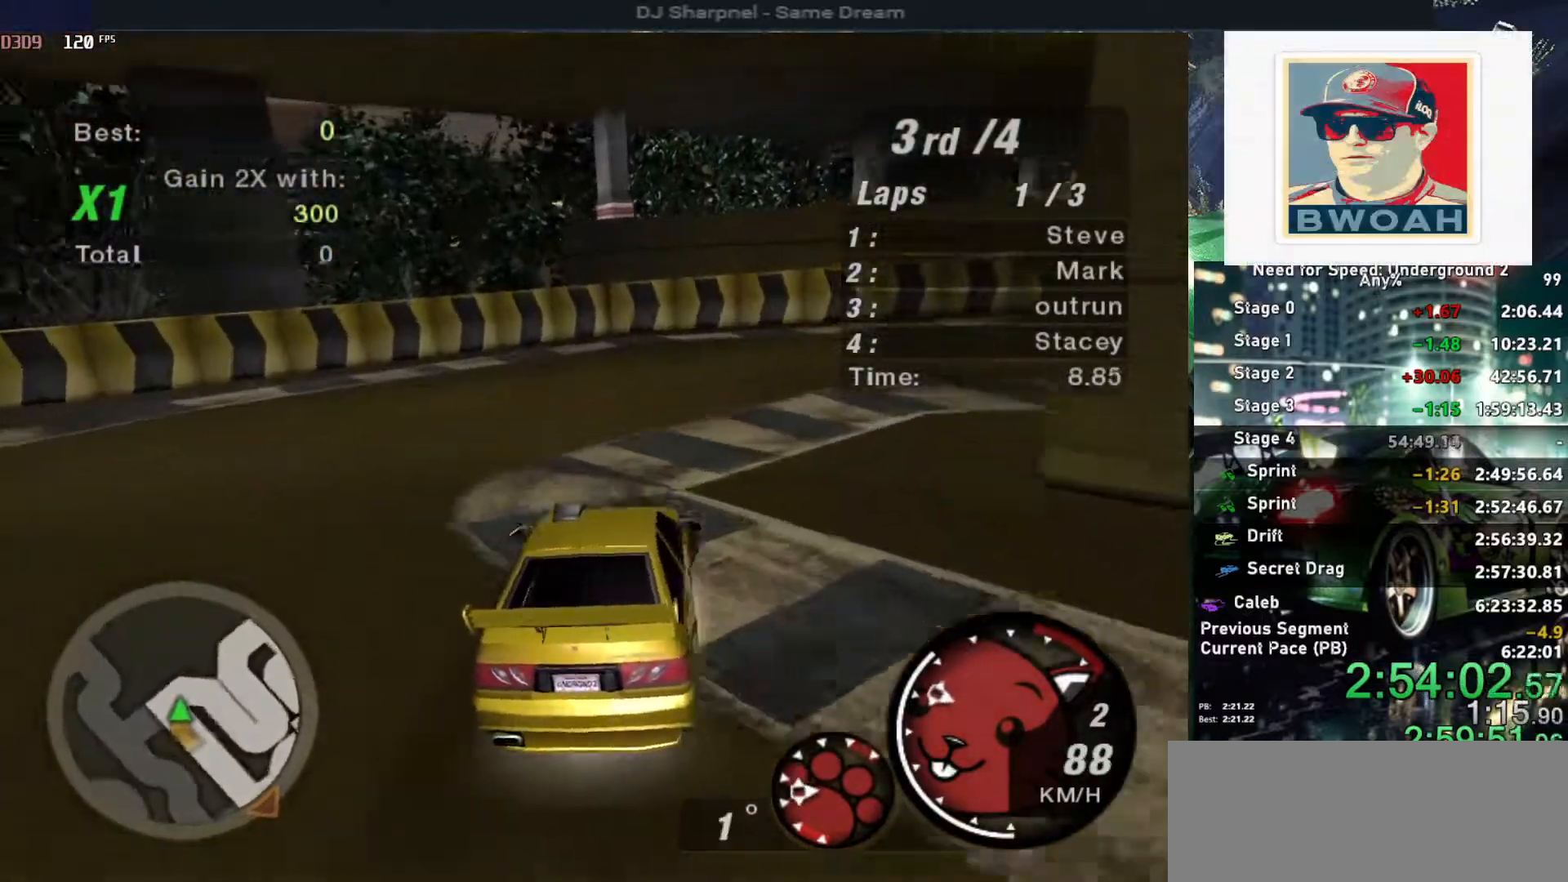
{"keys": [], "events": [[467, "right", "up"]]}
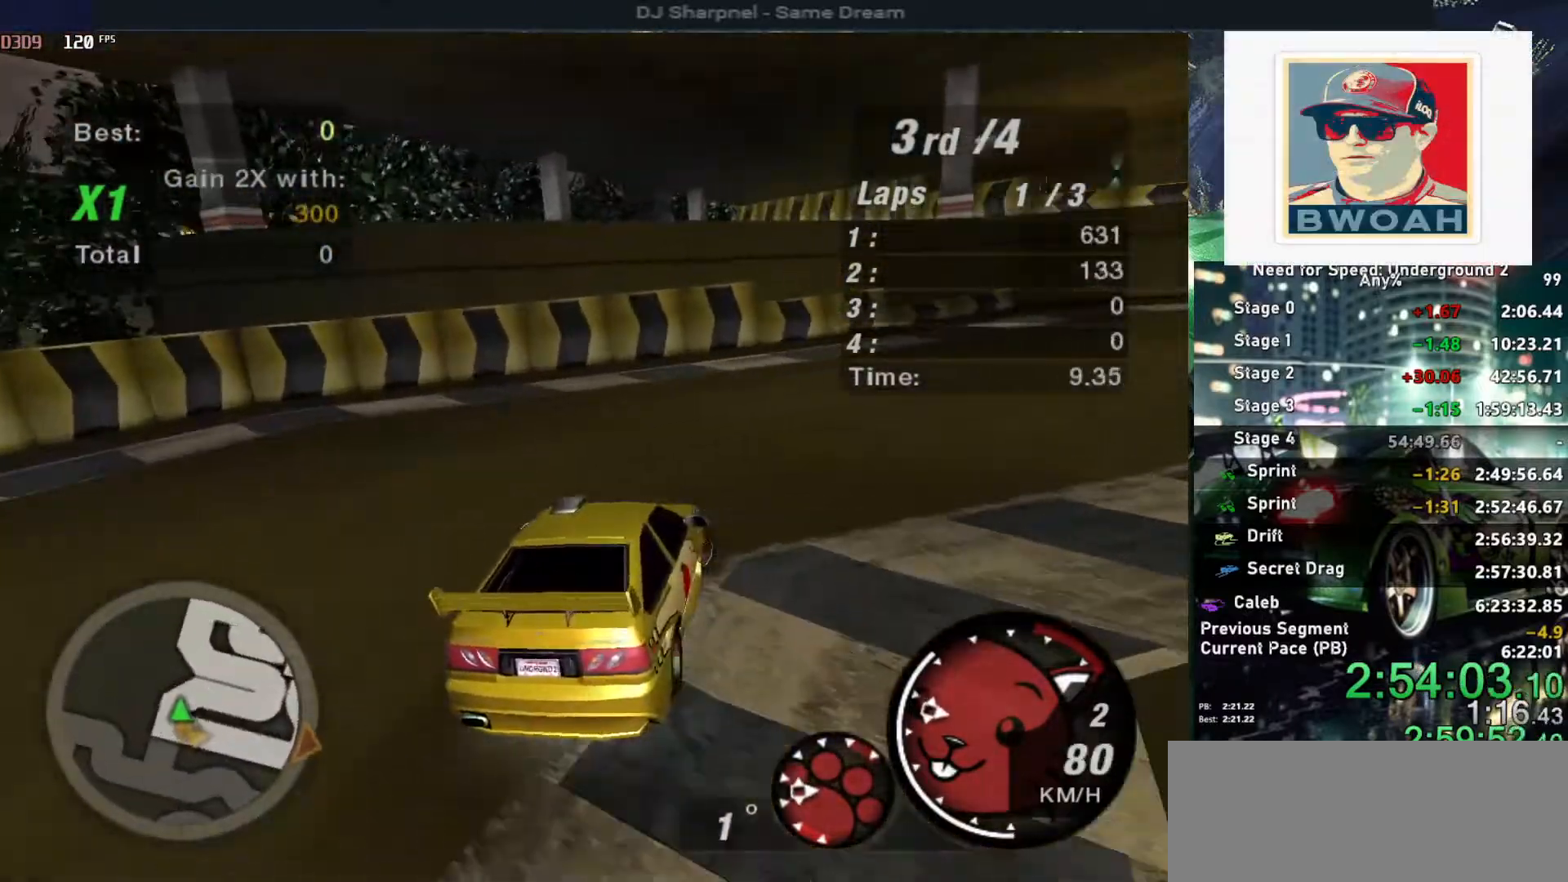
{"keys": ["right", "up"], "events": [[50, "up", "down"], [434, "right", "down"]]}
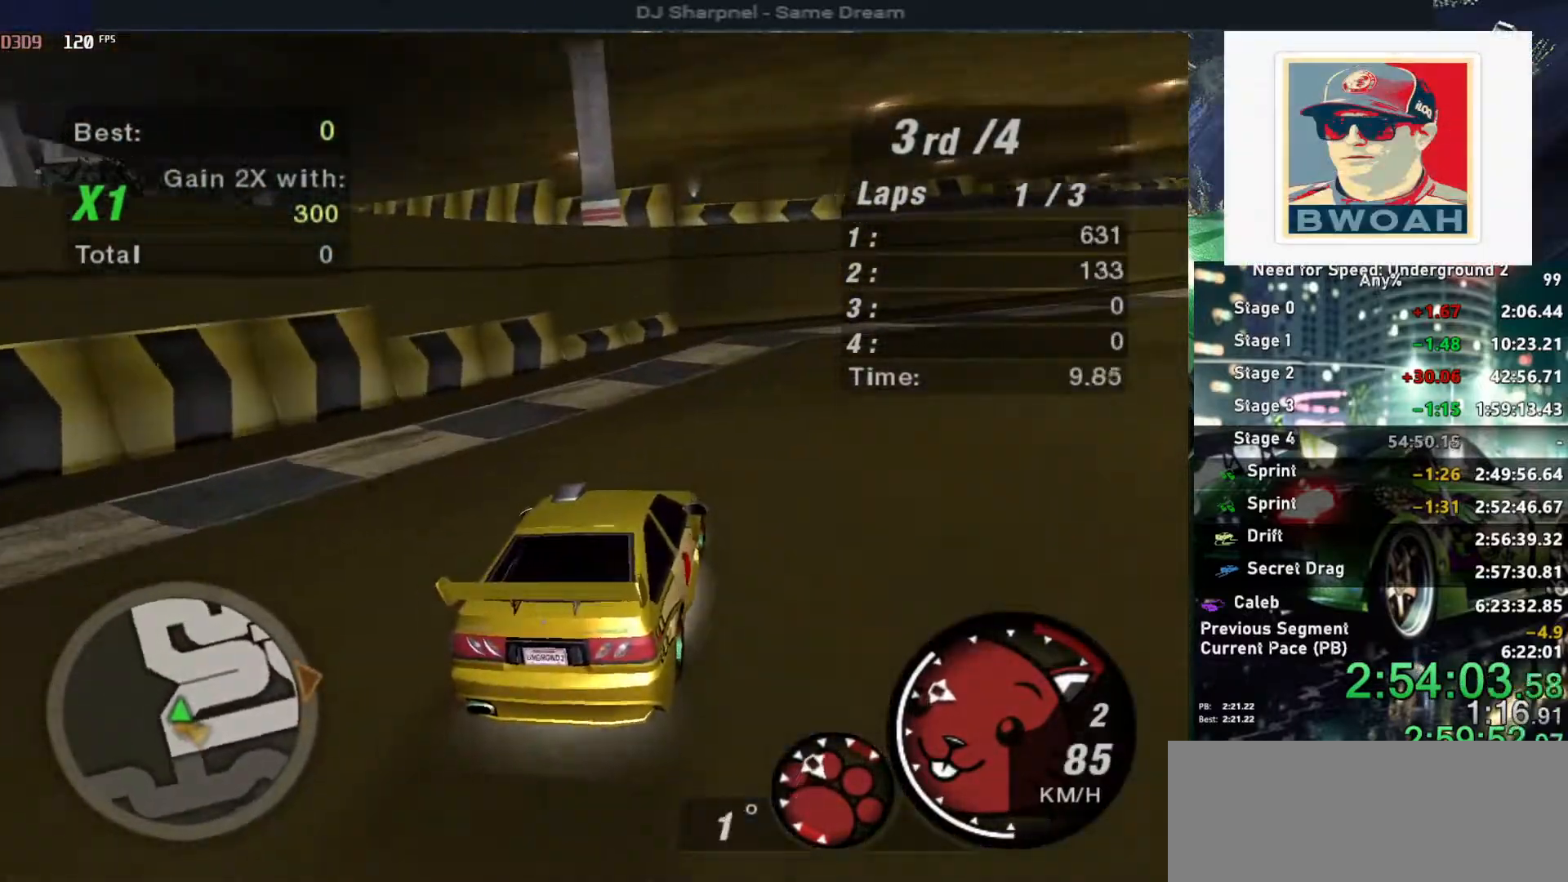
{"keys": ["up"], "events": [[67, "right", "up"], [167, "right", "down"], [450, "right", "up"]]}
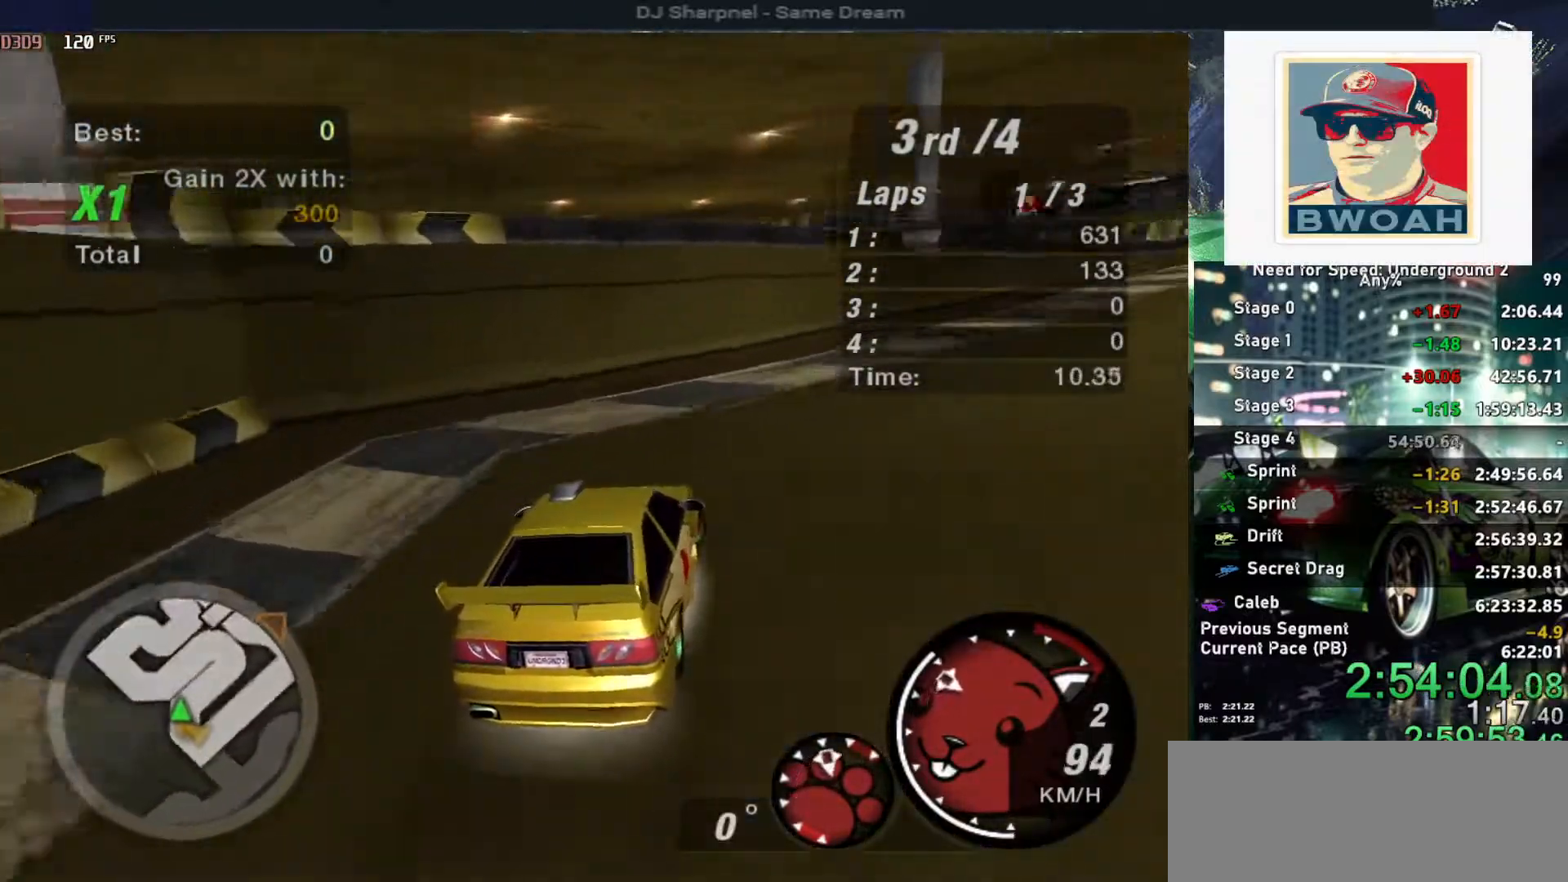
{"keys": ["up"], "events": [[50, "right", "down"], [150, "right", "up"]]}
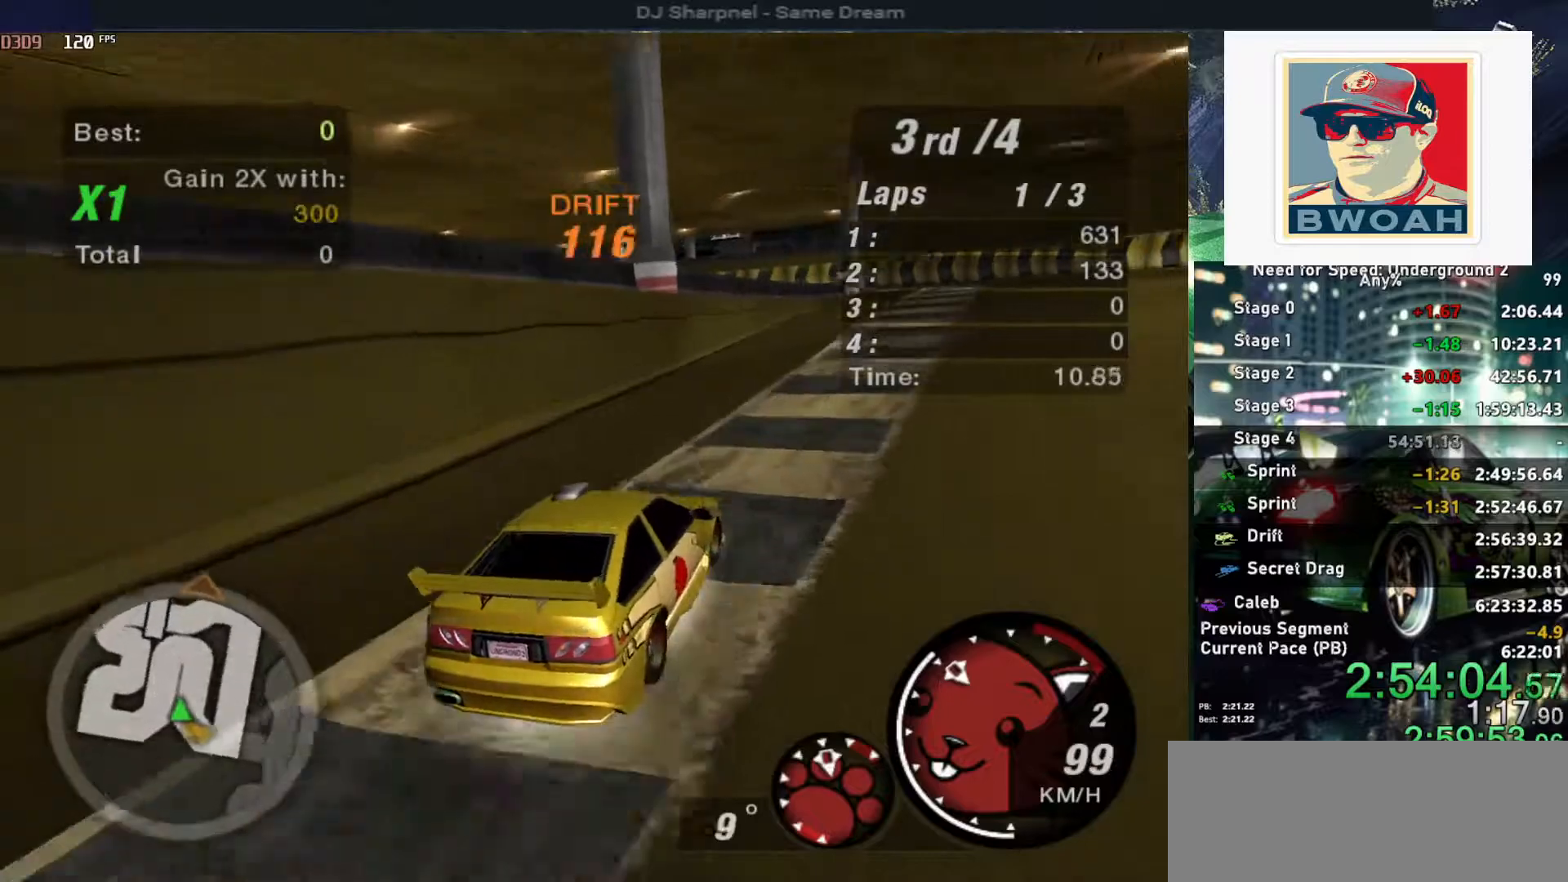
{"keys": ["up"], "events": [[300, "left", "down"], [434, "left", "up"]]}
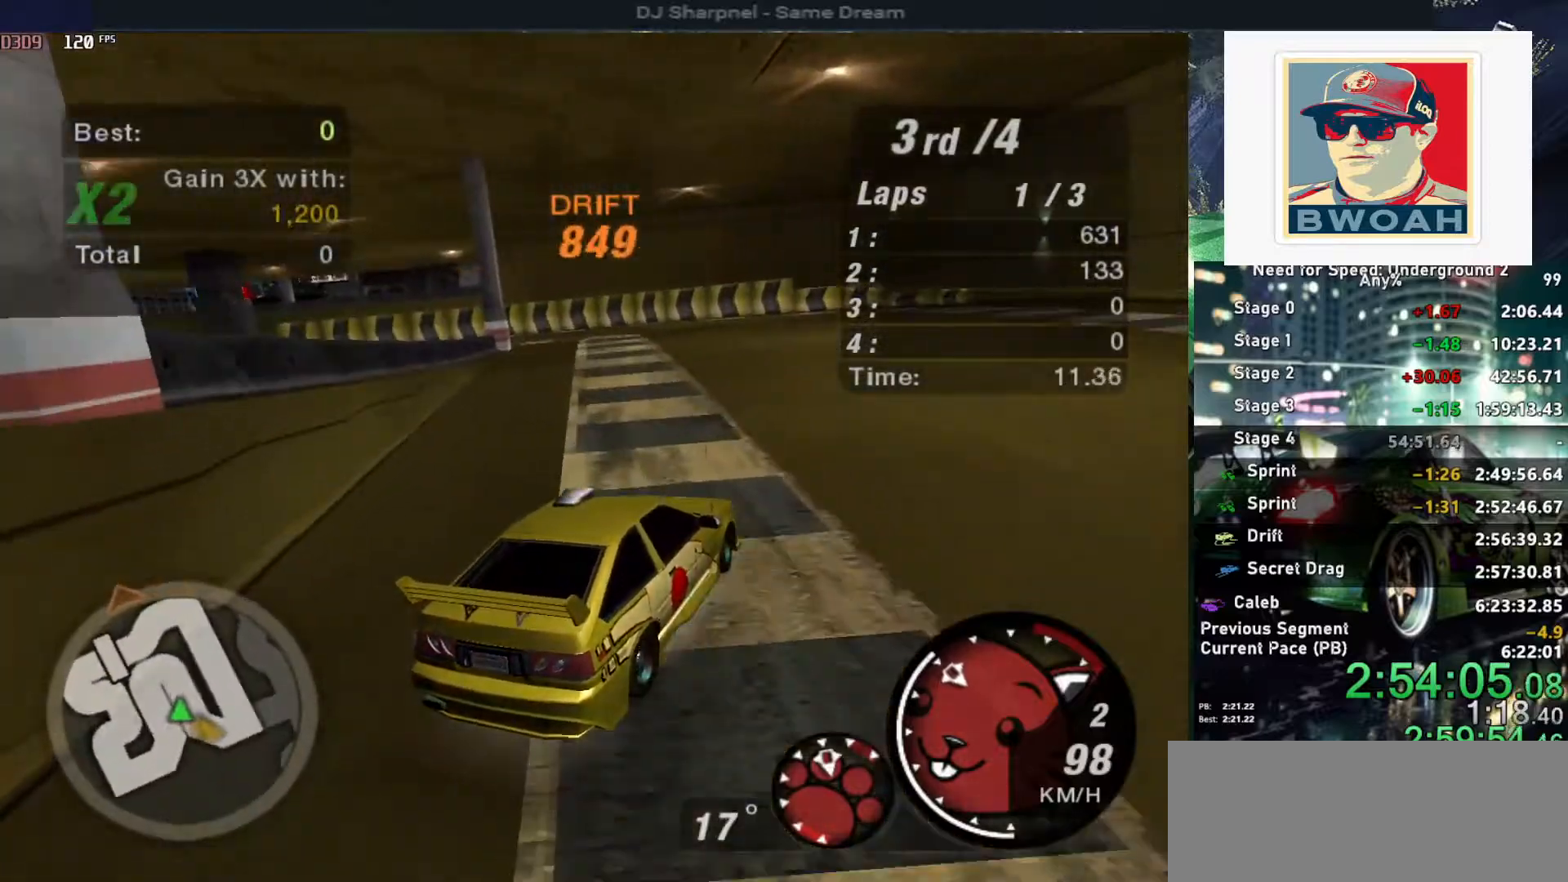
{"keys": [], "events": [[34, "left", "down"], [217, "left", "up"], [267, "left", "down"], [267, "up", "up"], [350, "down", "down"], [450, "down", "up"], [450, "left", "up"]]}
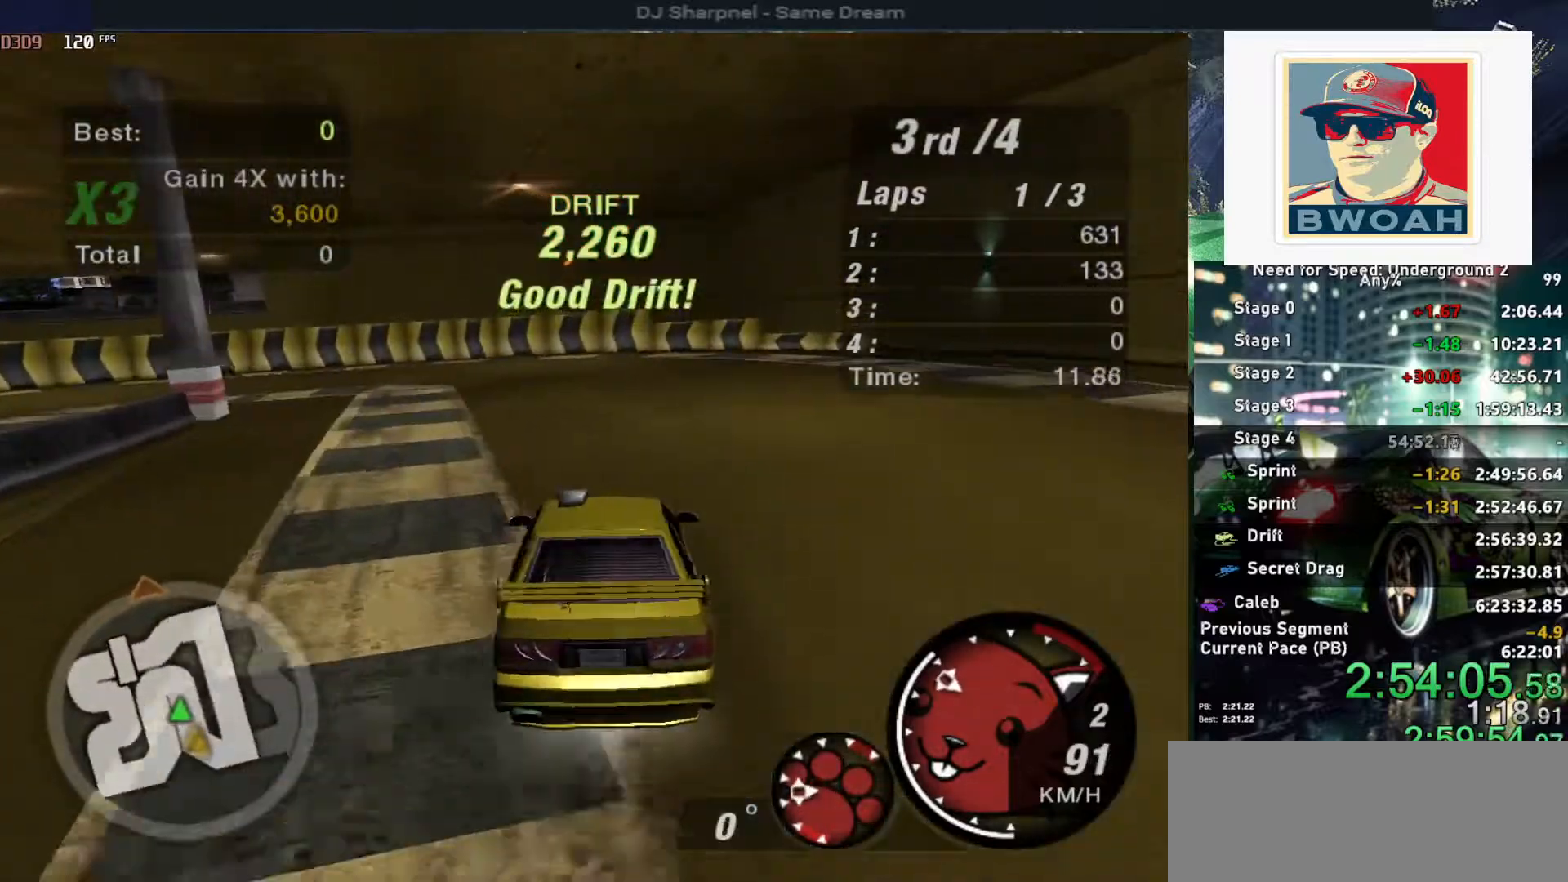
{"keys": ["left"], "events": [[84, "down", "down"], [84, "left", "down"], [367, "down", "up"]]}
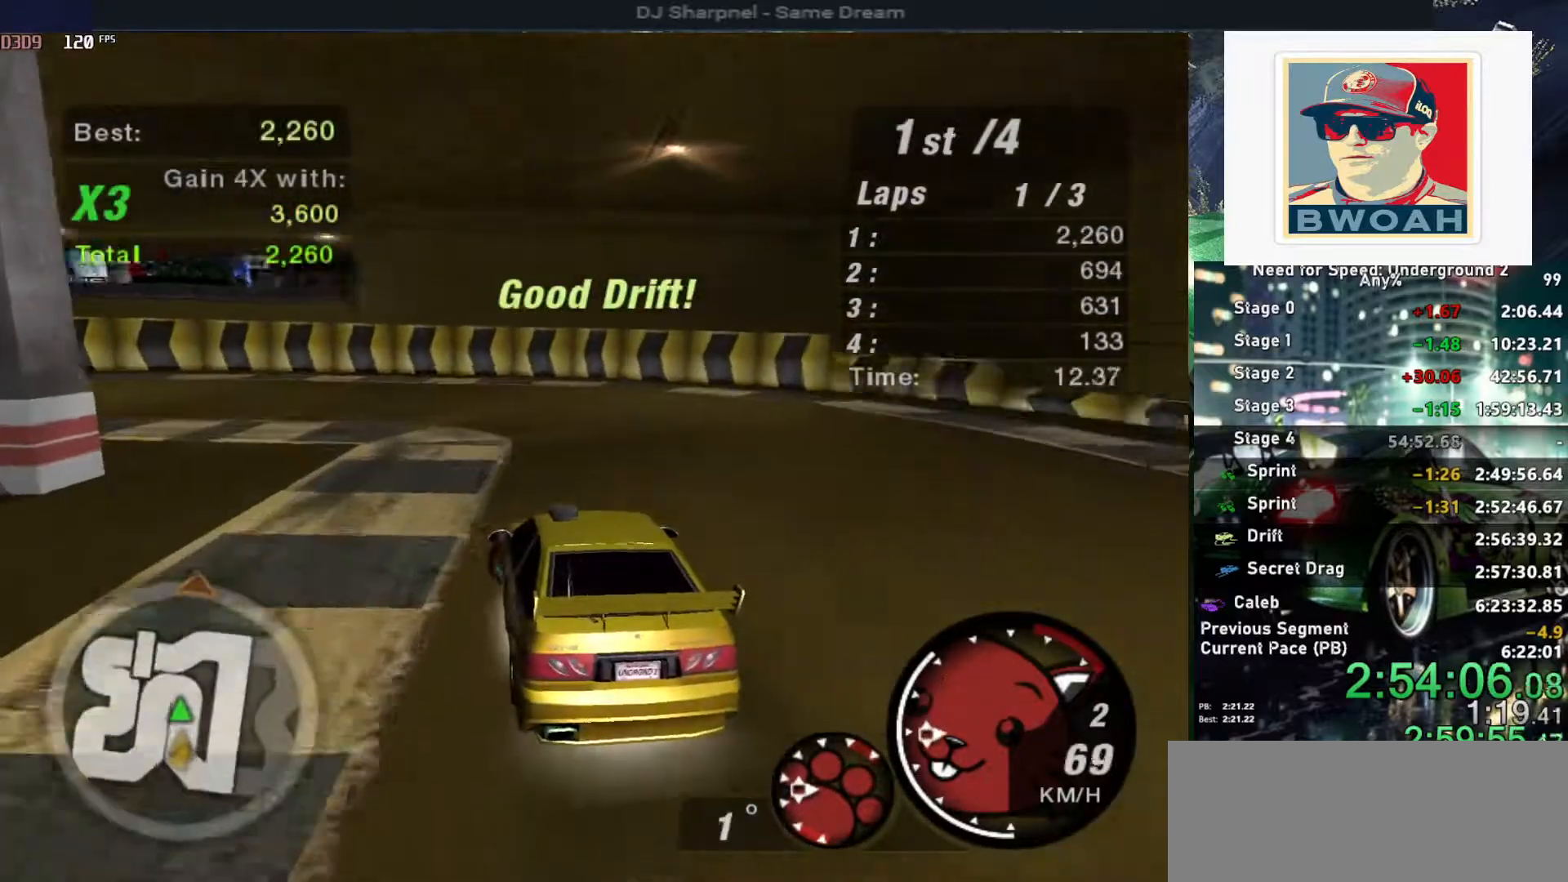
{"keys": ["left"], "events": []}
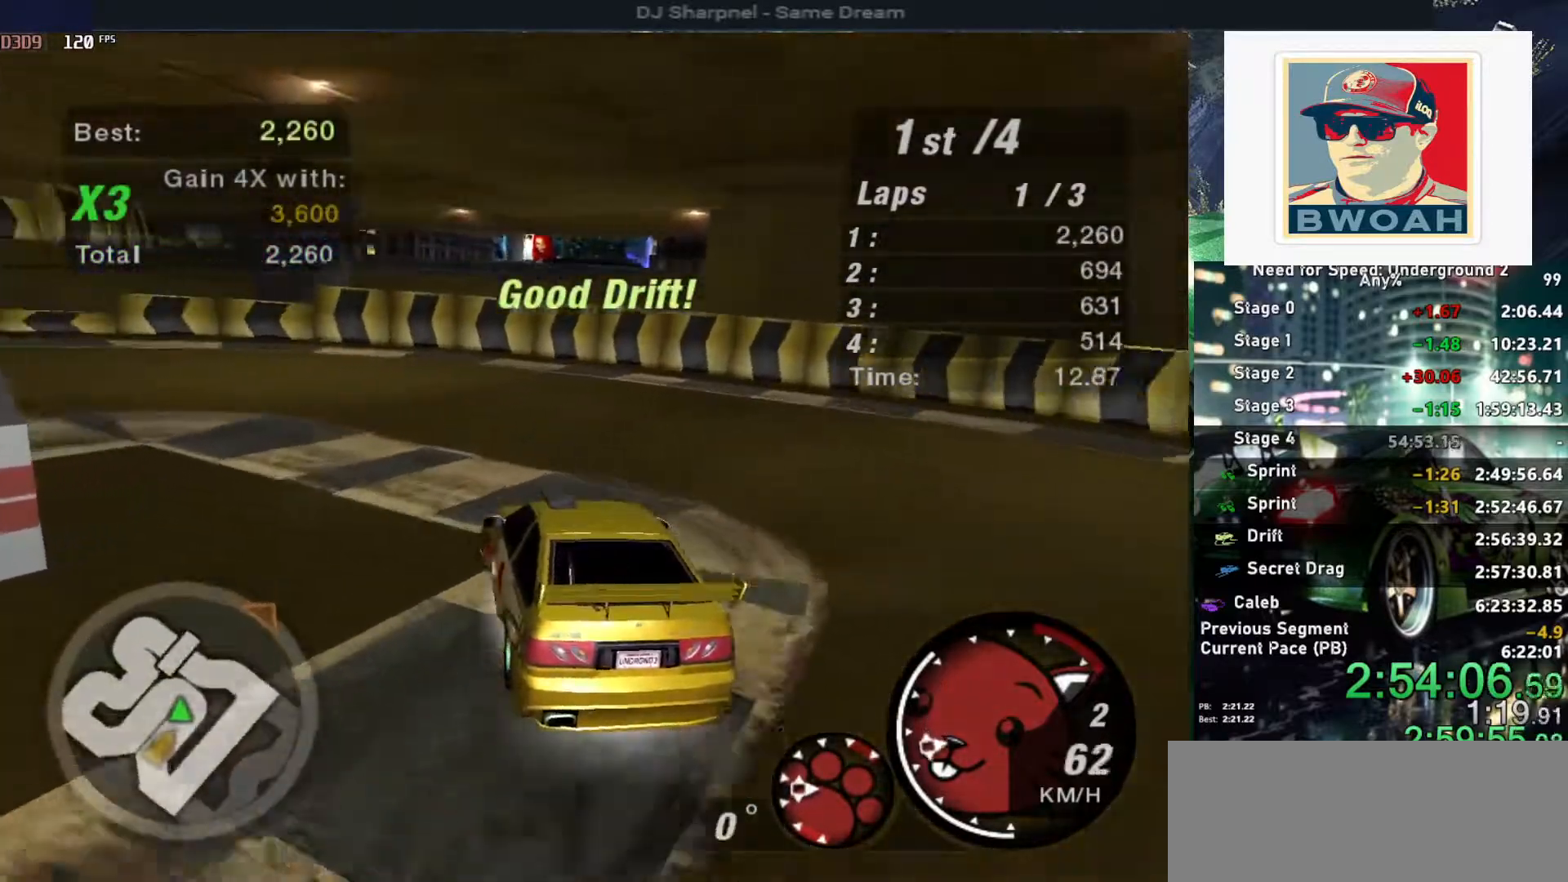
{"keys": ["up"], "events": [[117, "left", "up"], [317, "up", "down"], [367, "left", "down"], [450, "left", "up"]]}
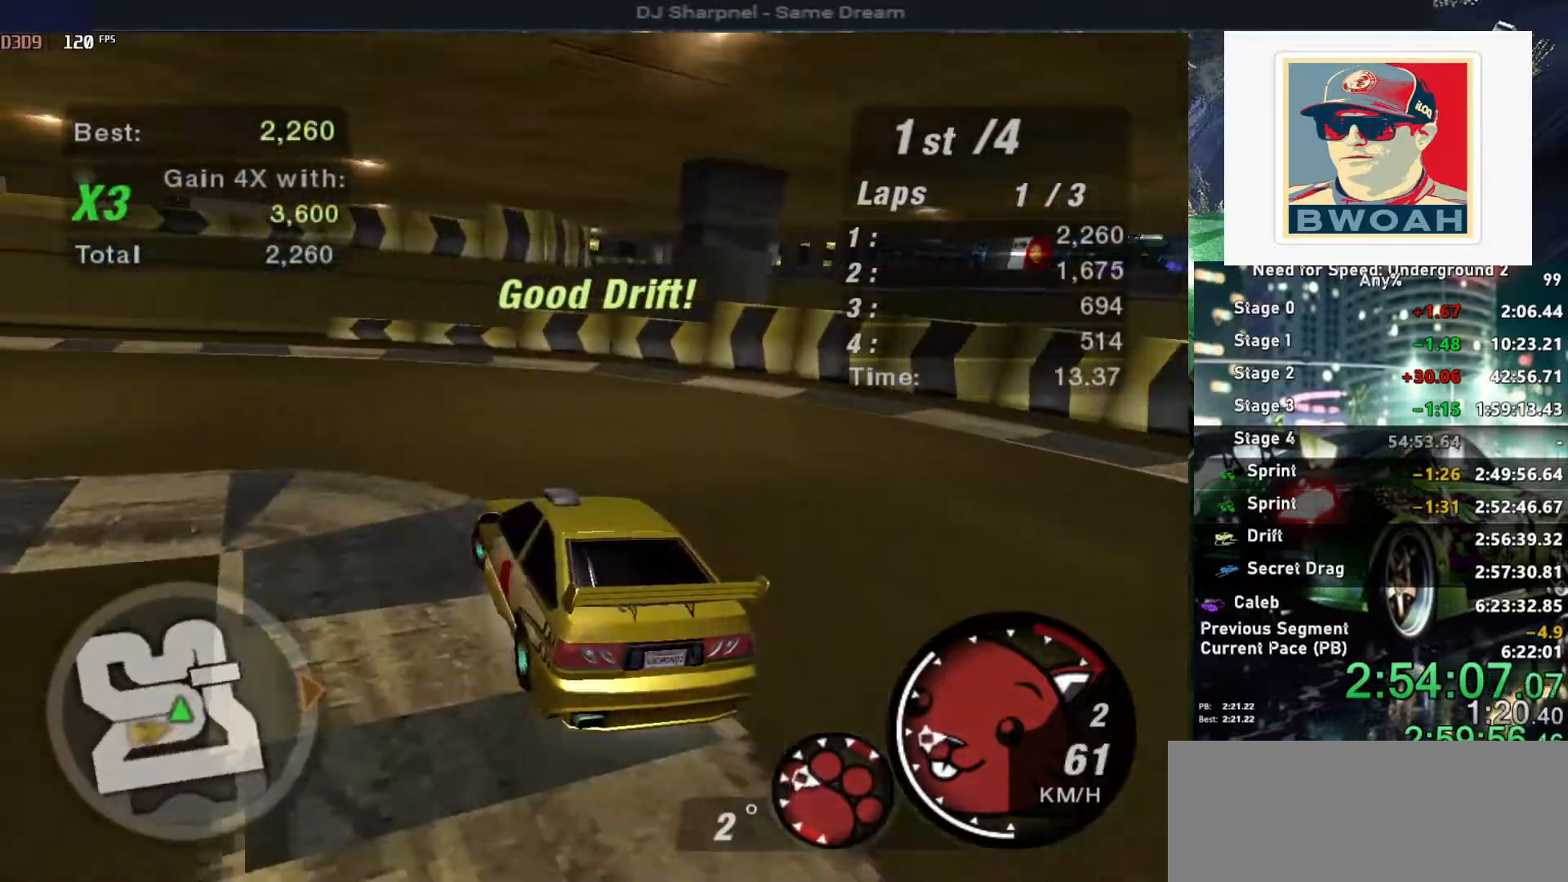
{"keys": ["left", "up"], "events": [[134, "right", "down"], [234, "right", "up"], [467, "left", "down"]]}
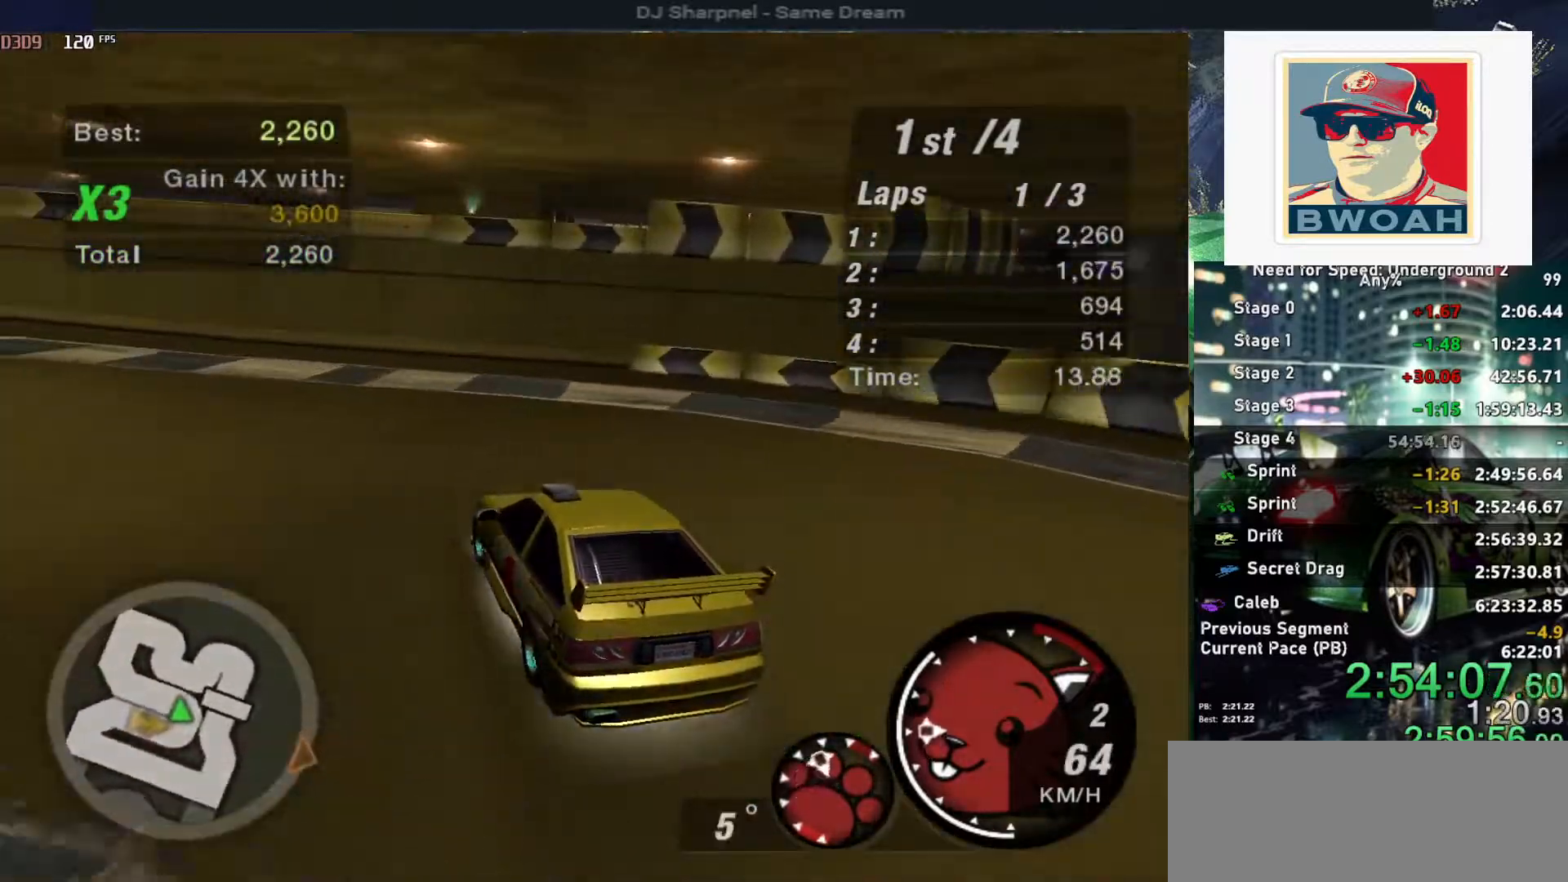
{"keys": ["left", "up"], "events": []}
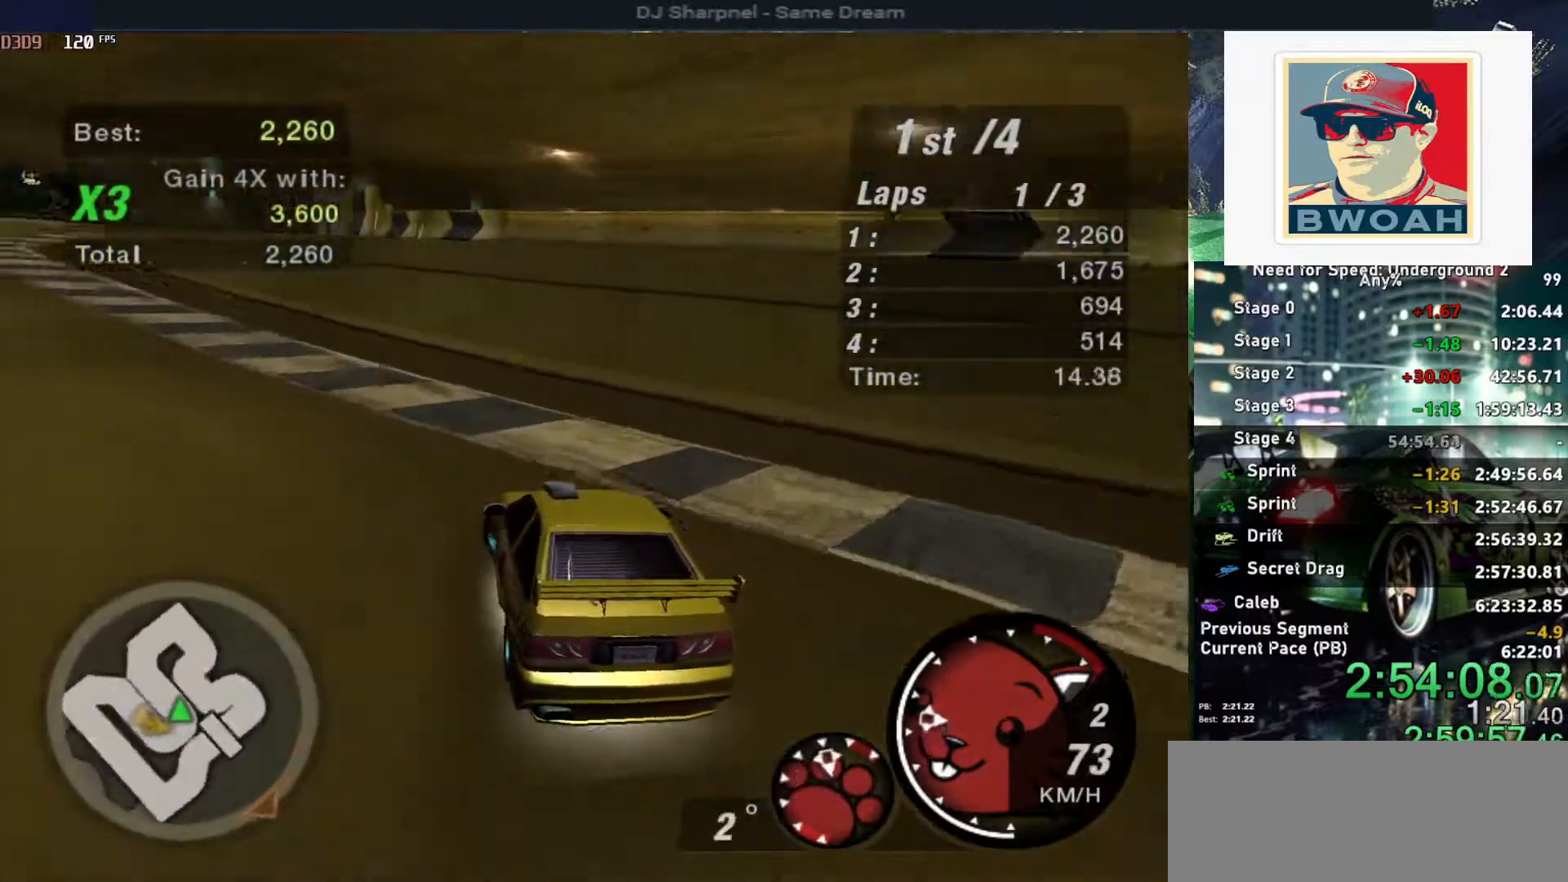
{"keys": ["up"], "events": [[117, "left", "up"], [217, "left", "down"], [317, "left", "up"]]}
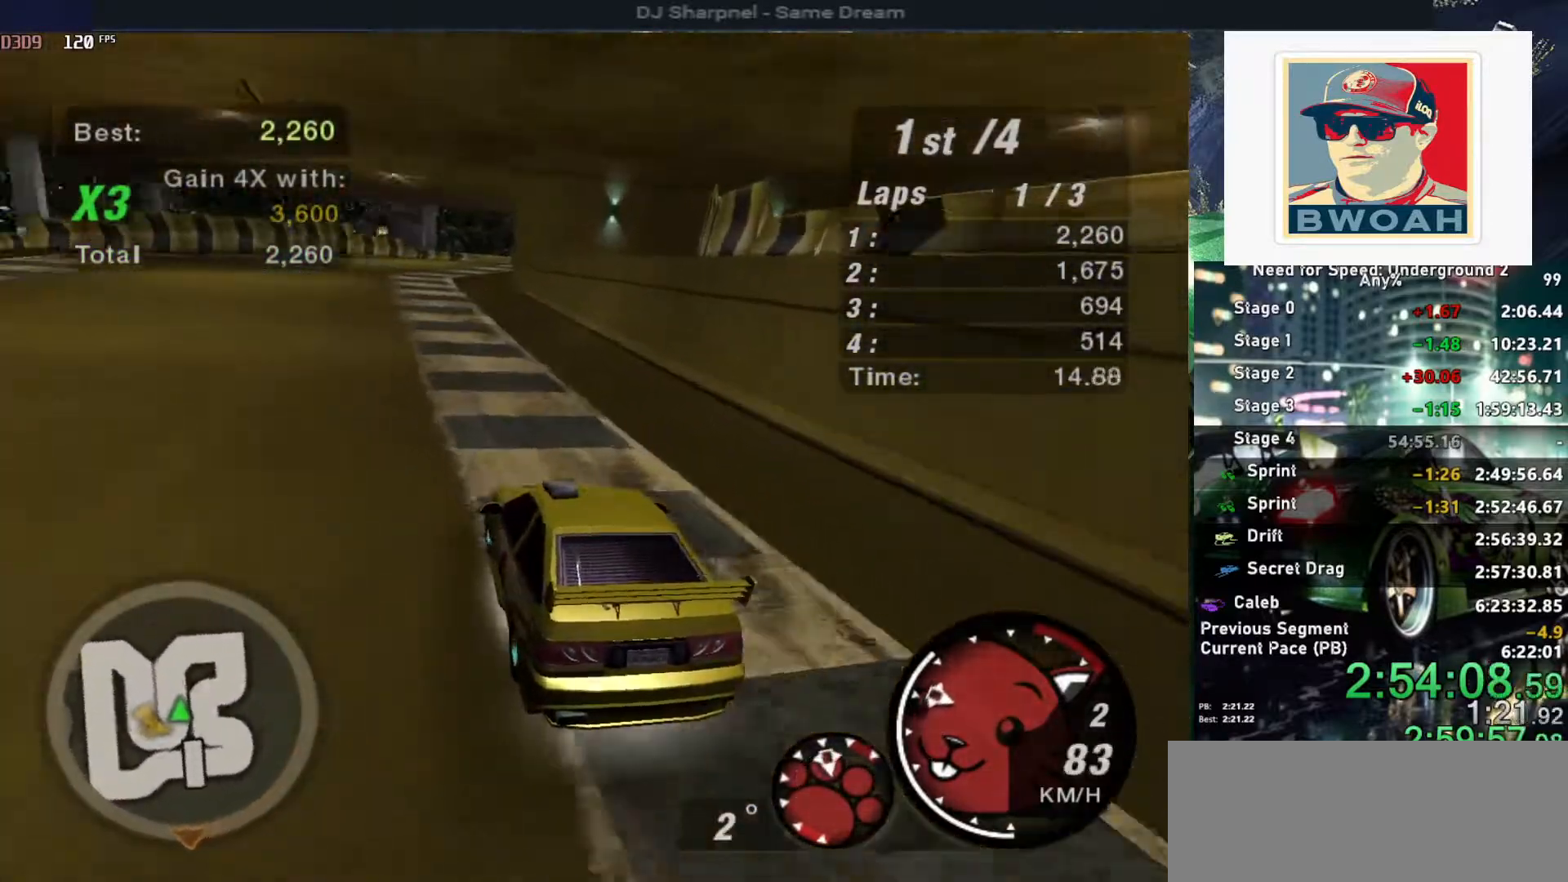
{"keys": ["up"], "events": [[234, "right", "down"], [334, "right", "up"]]}
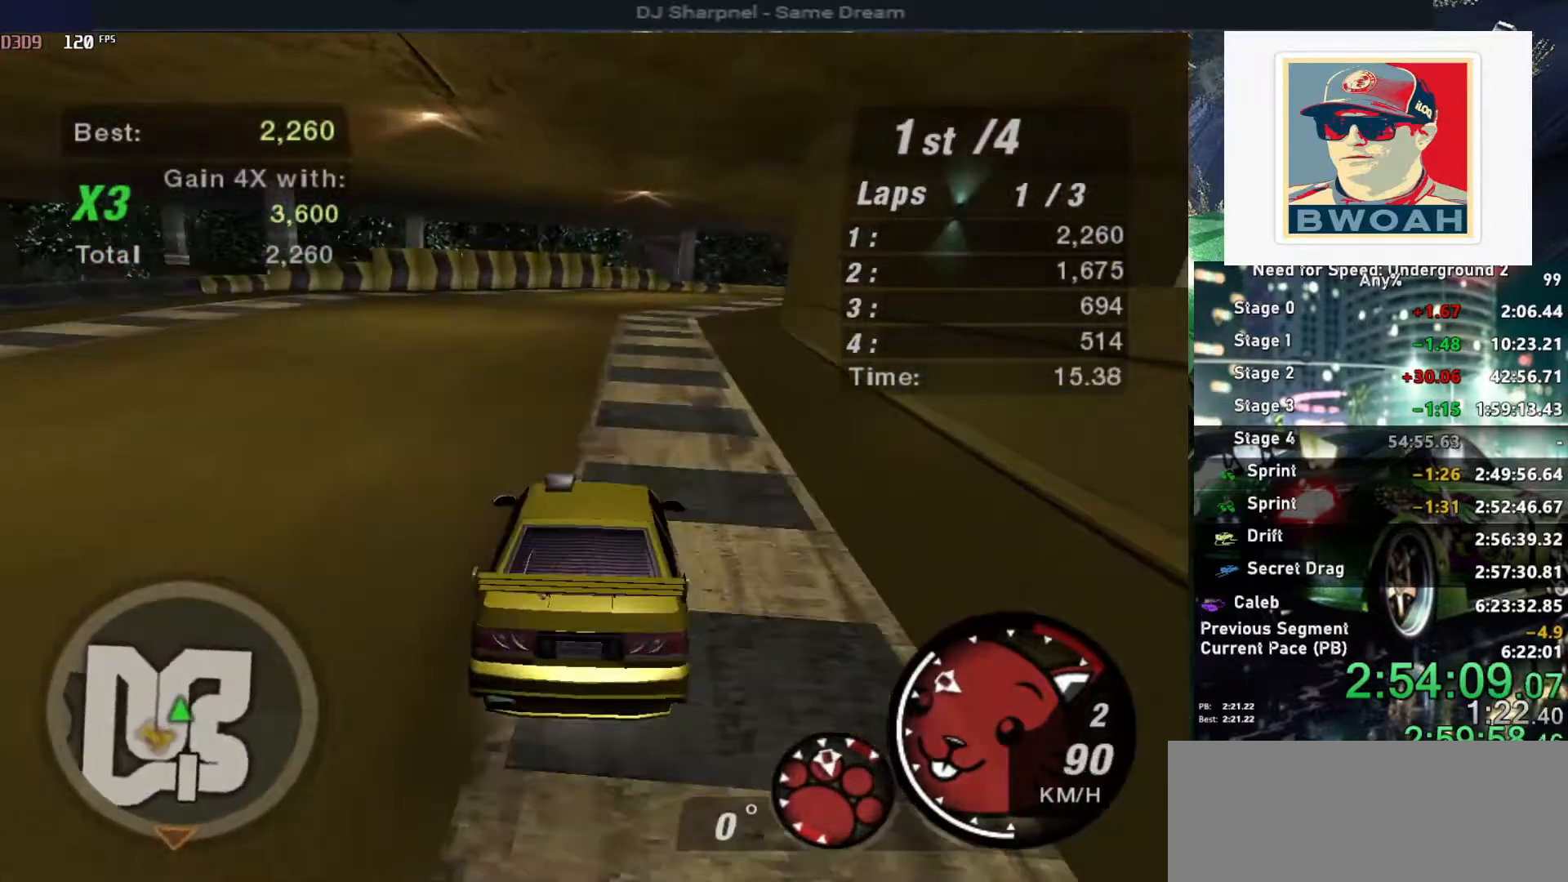
{"keys": ["right", "up"], "events": [[50, "left", "down"], [150, "left", "up"], [350, "right", "down"]]}
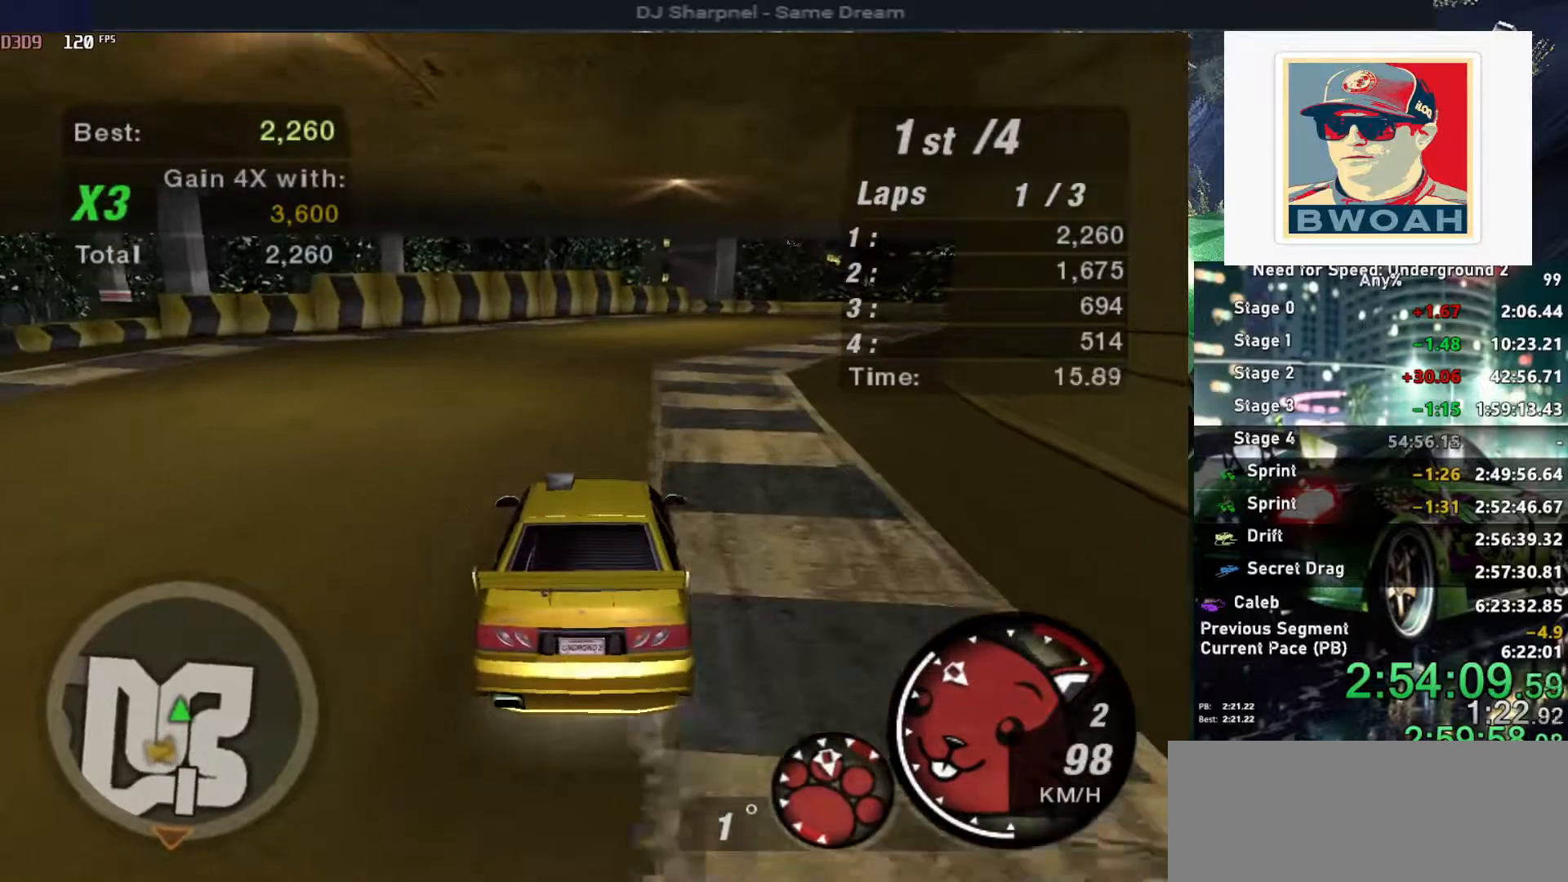
{"keys": ["right"], "events": [[34, "right", "up"], [134, "right", "down"], [267, "right", "up"], [300, "up", "up"], [350, "down", "down"], [350, "right", "down"], [500, "down", "up"]]}
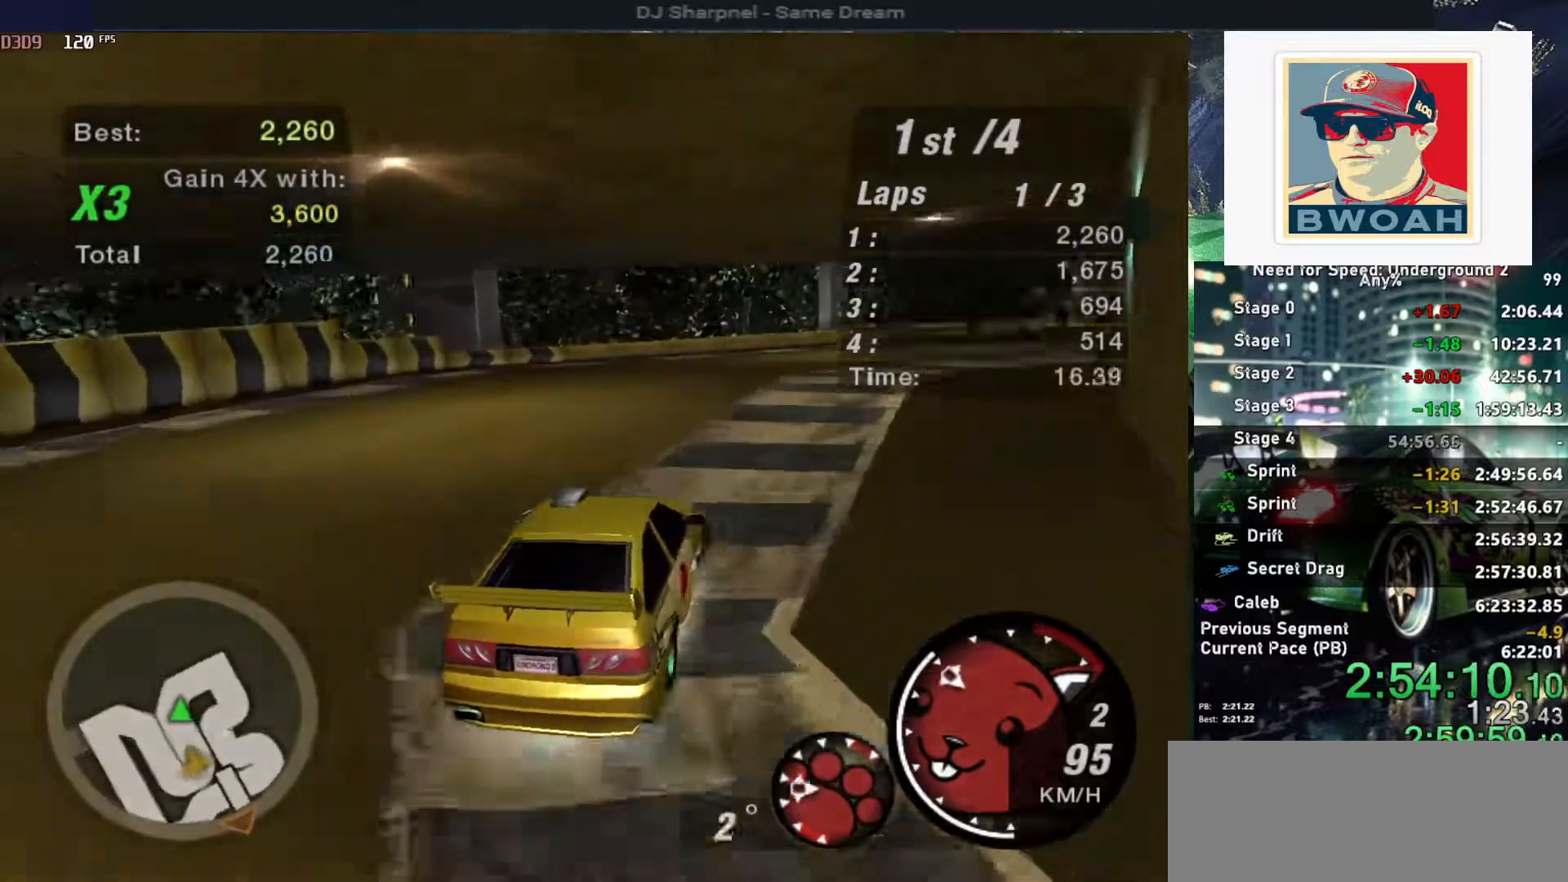
{"keys": ["up"], "events": [[34, "right", "up"], [200, "right", "down"], [284, "right", "up"], [467, "up", "down"]]}
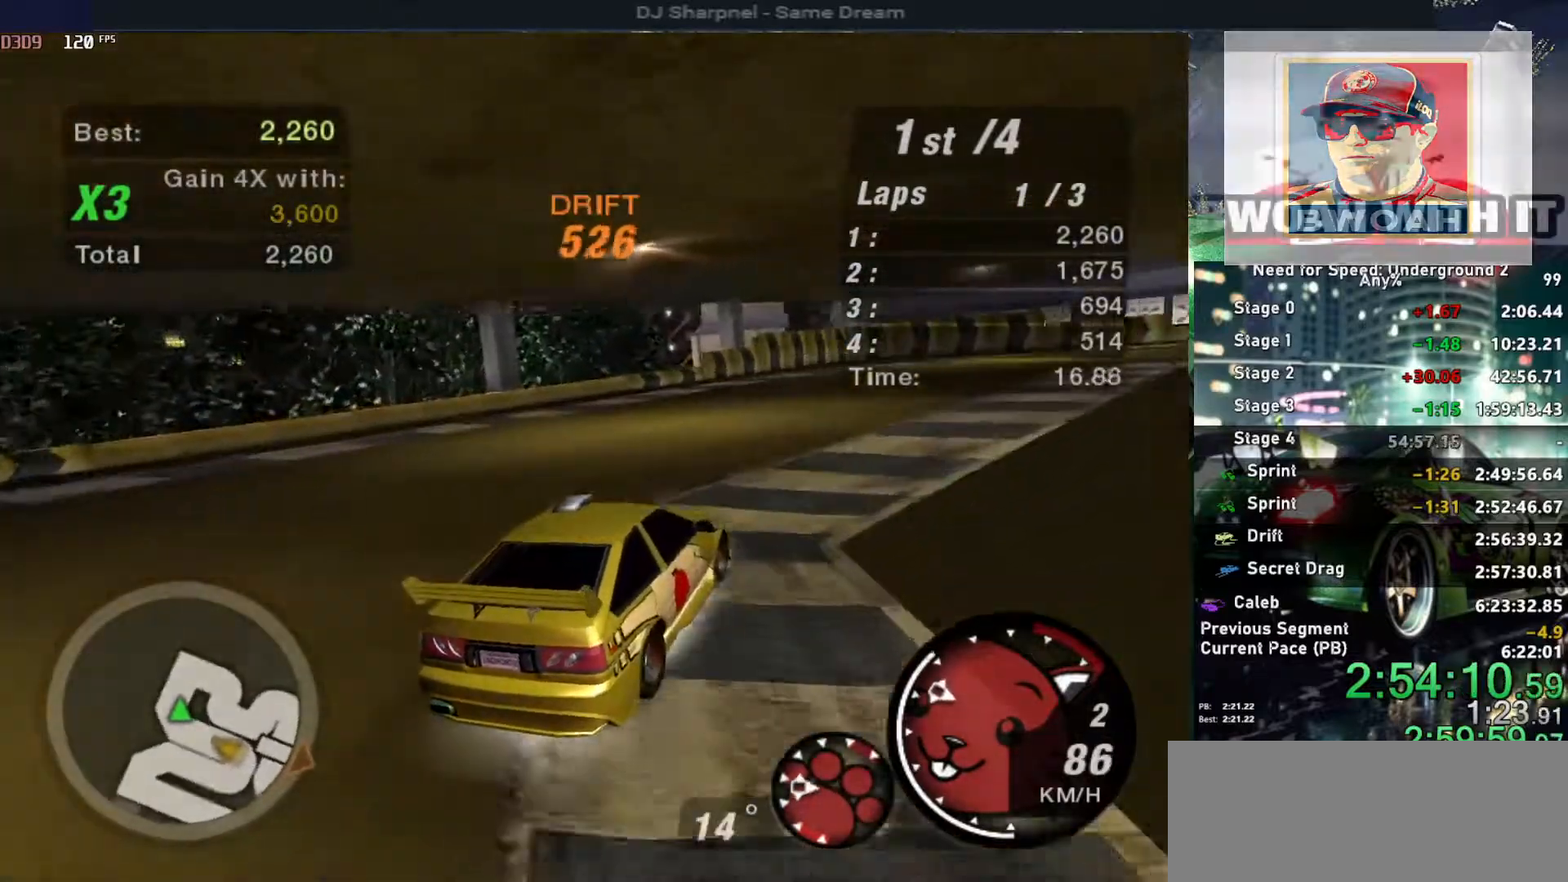
{"keys": ["right", "up"], "events": [[17, "left", "down"], [150, "left", "up"], [434, "right", "down"]]}
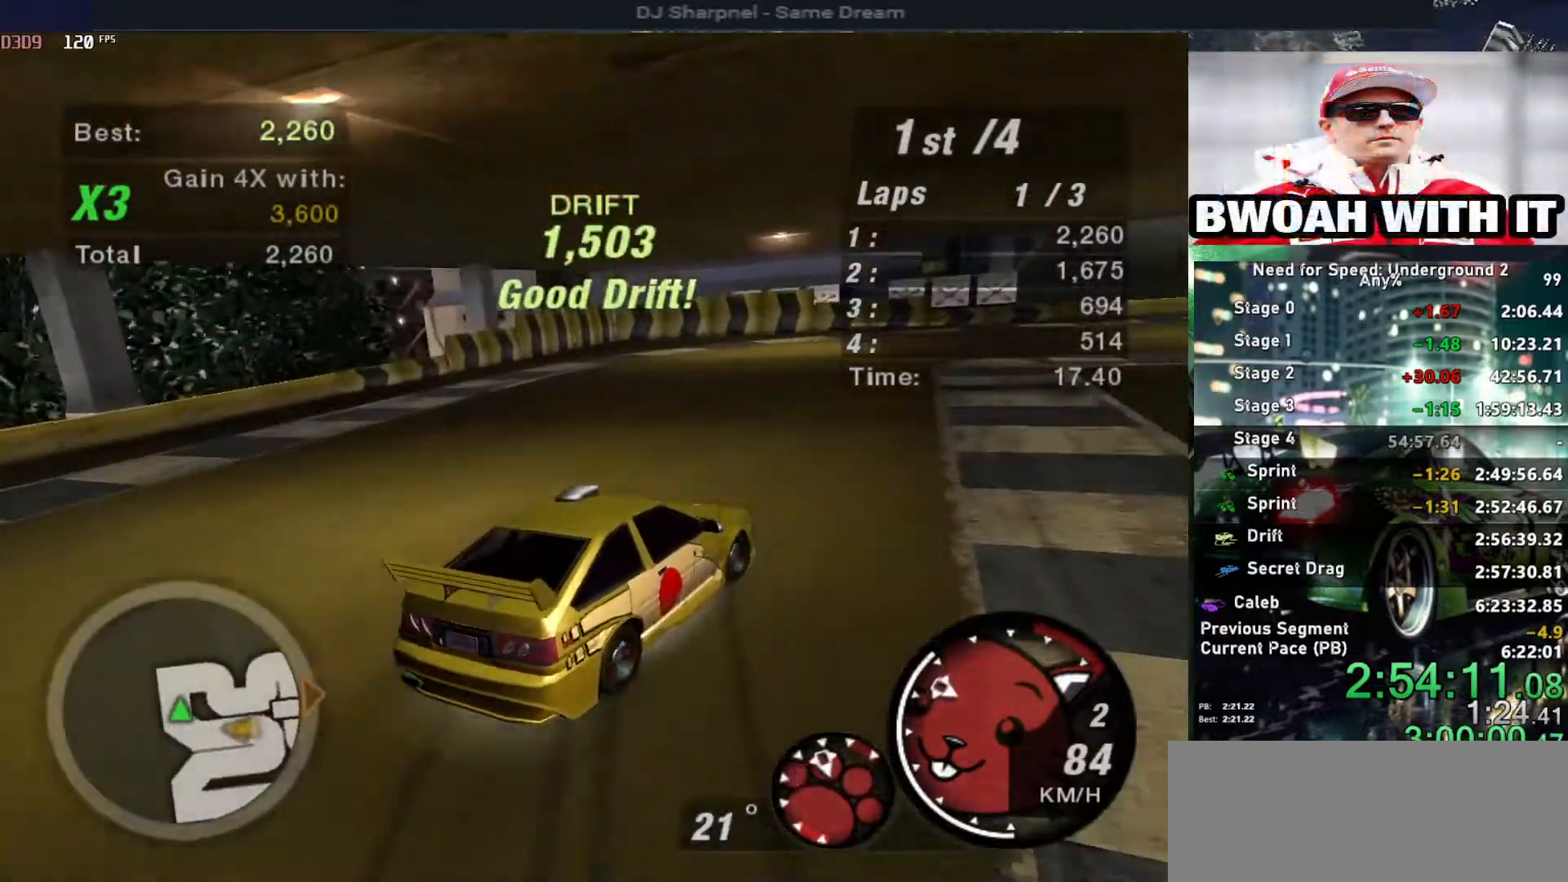
{"keys": ["right"], "events": [[67, "up", "up"]]}
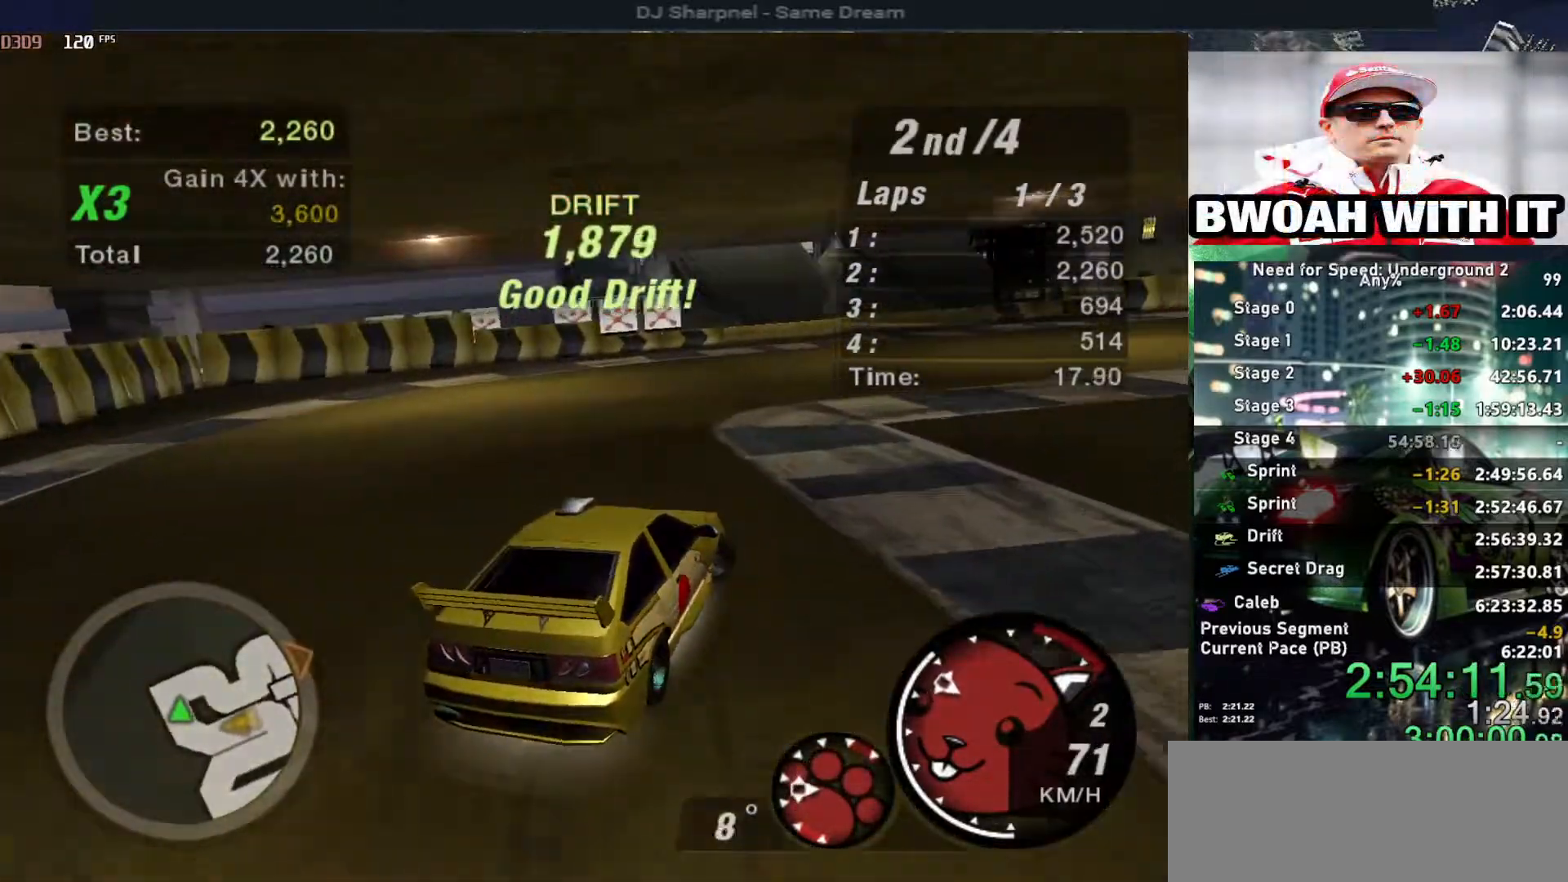
{"keys": ["right", "up"], "events": [[134, "up", "down"]]}
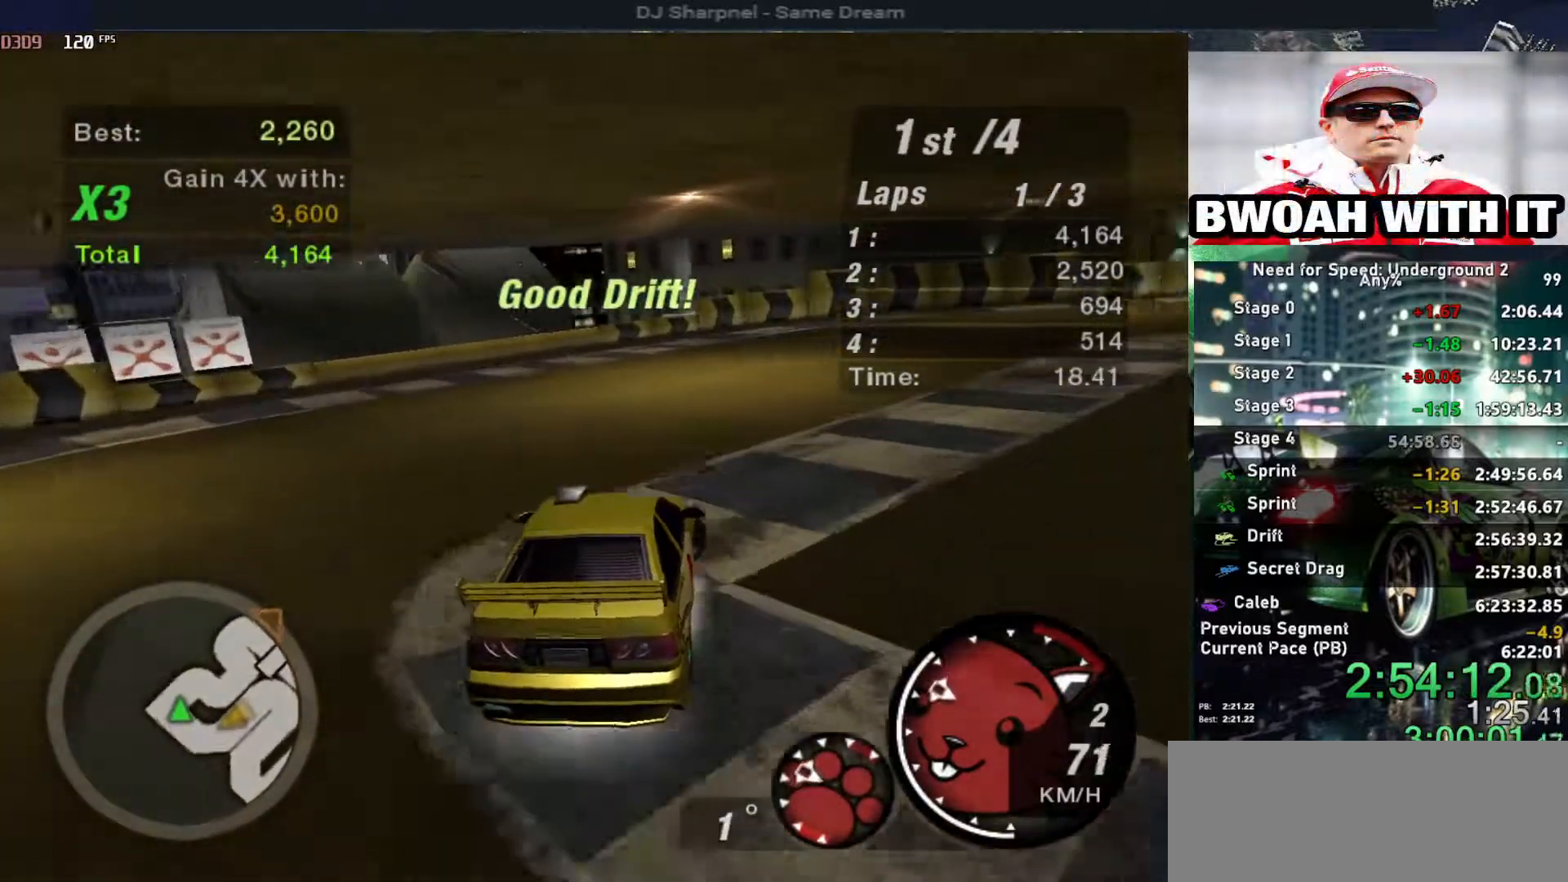
{"keys": ["up"], "events": [[167, "right", "up"], [250, "right", "down"], [350, "right", "up"]]}
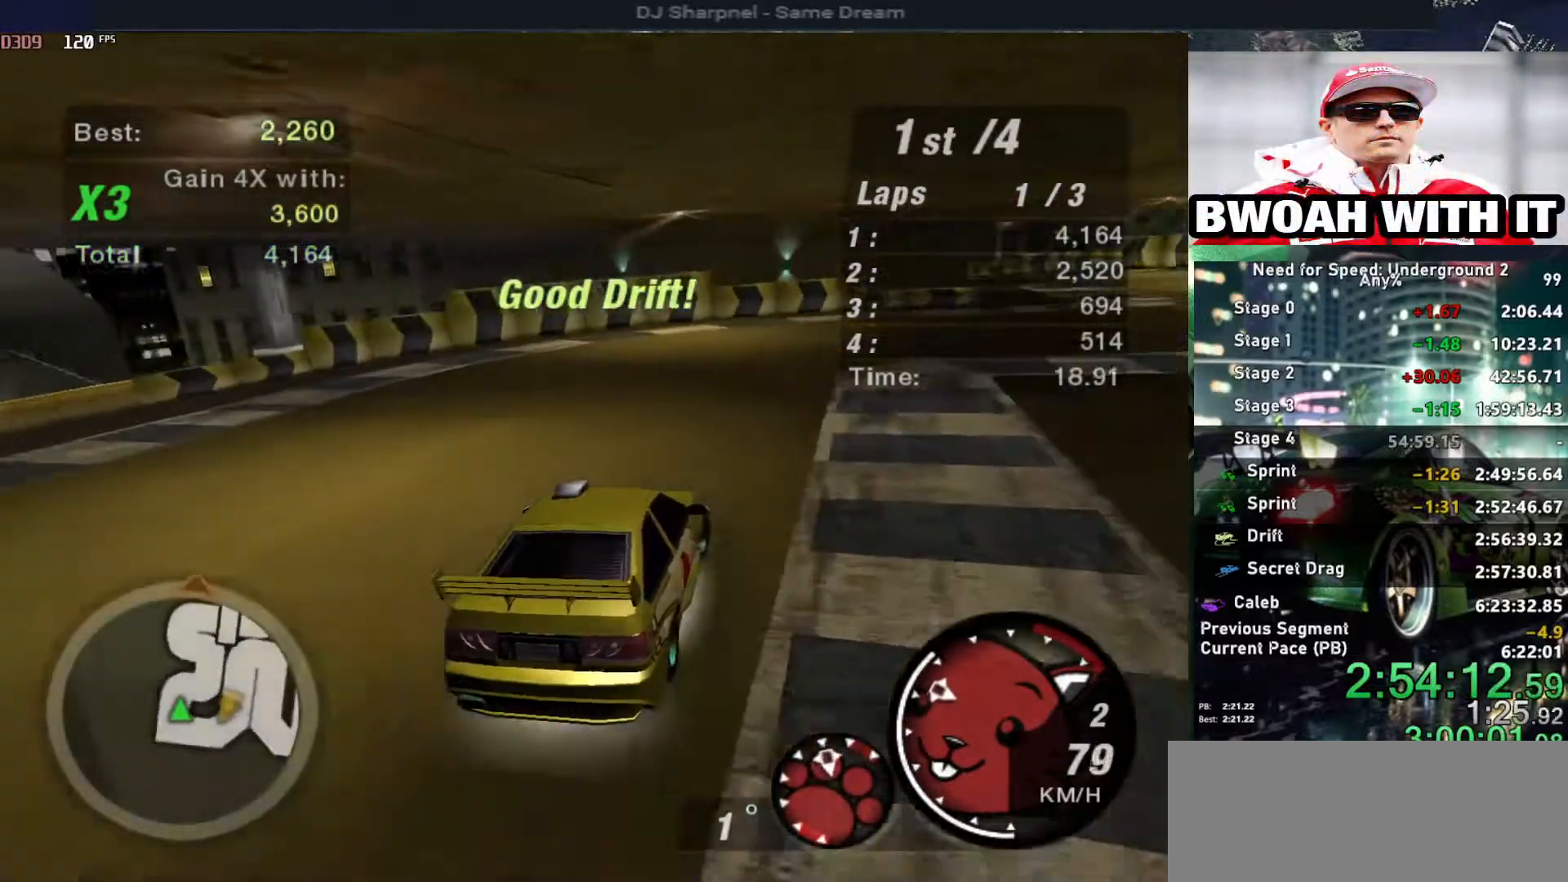
{"keys": ["up"], "events": []}
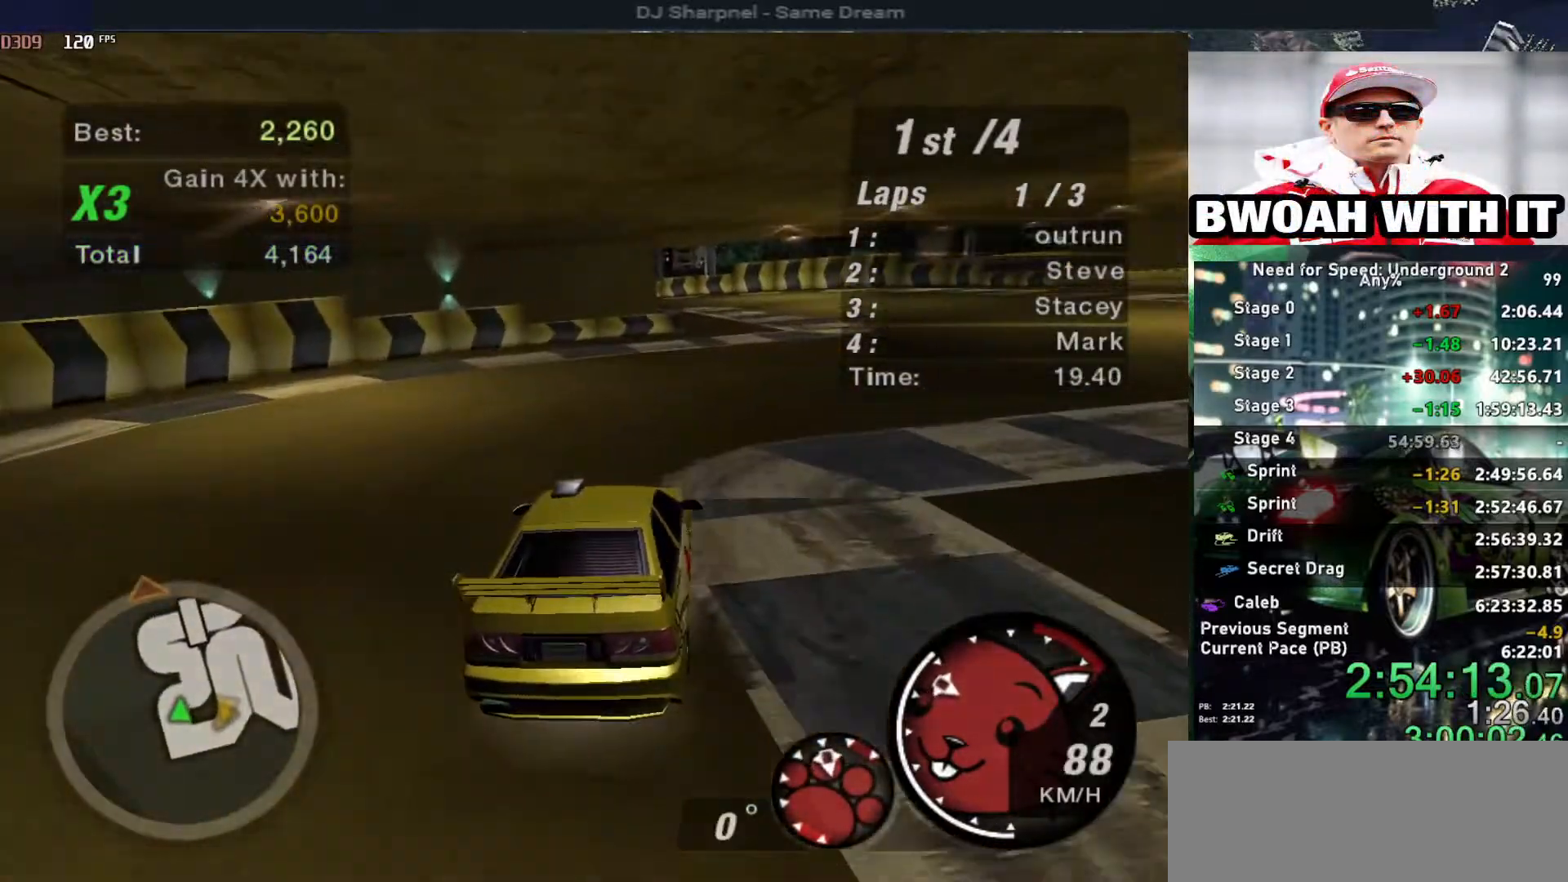
{"keys": ["up"], "events": [[284, "right", "down"], [467, "right", "up"]]}
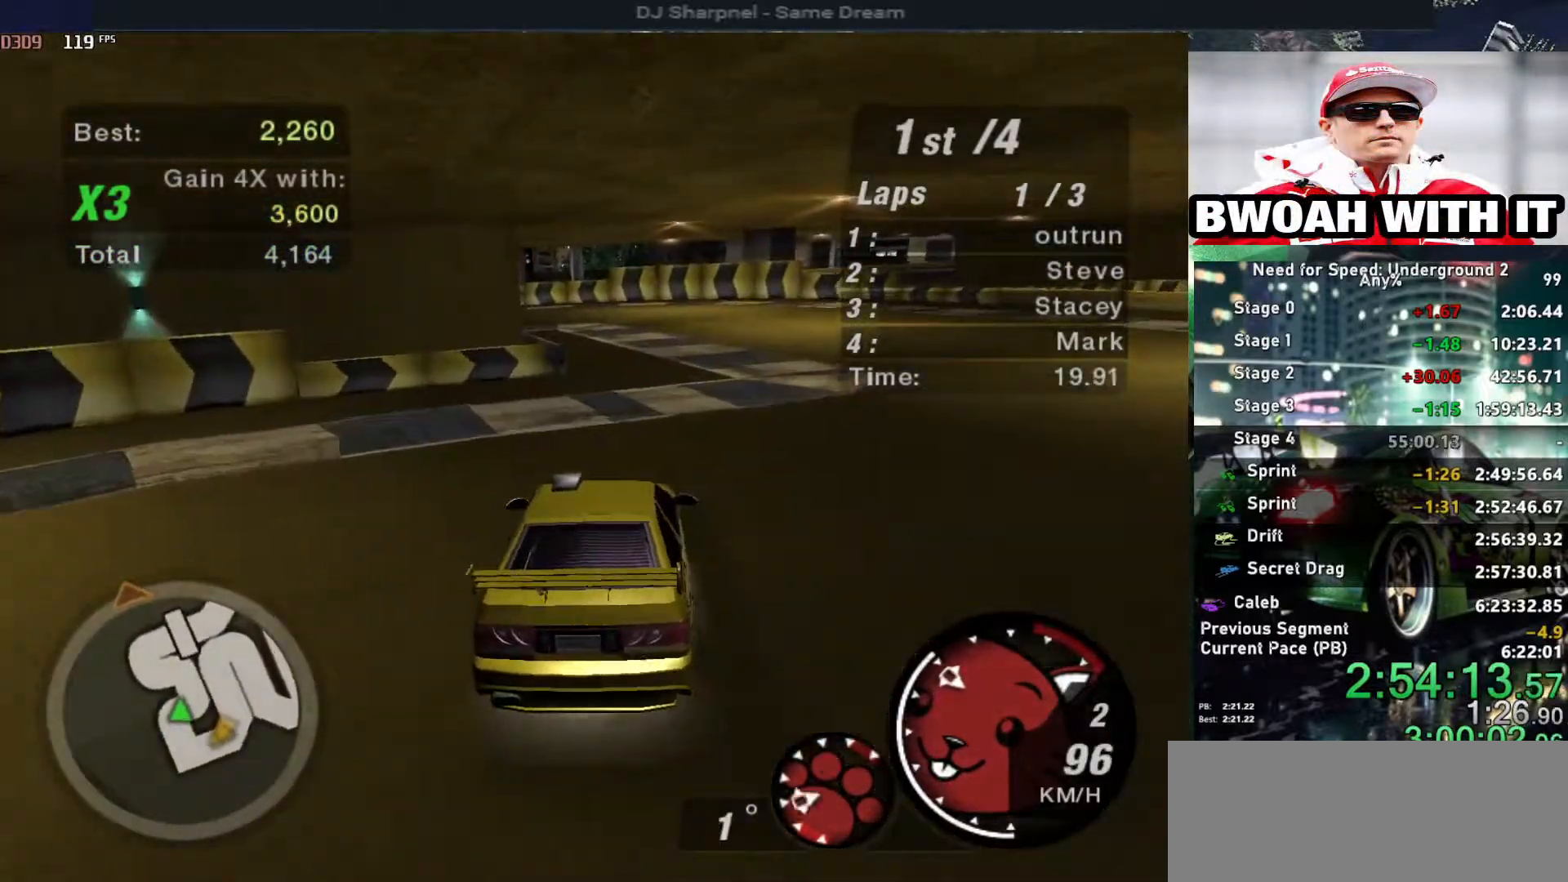
{"keys": [], "events": [[17, "up", "up"], [100, "left", "down"], [250, "left", "up"], [300, "left", "down"], [384, "left", "up"]]}
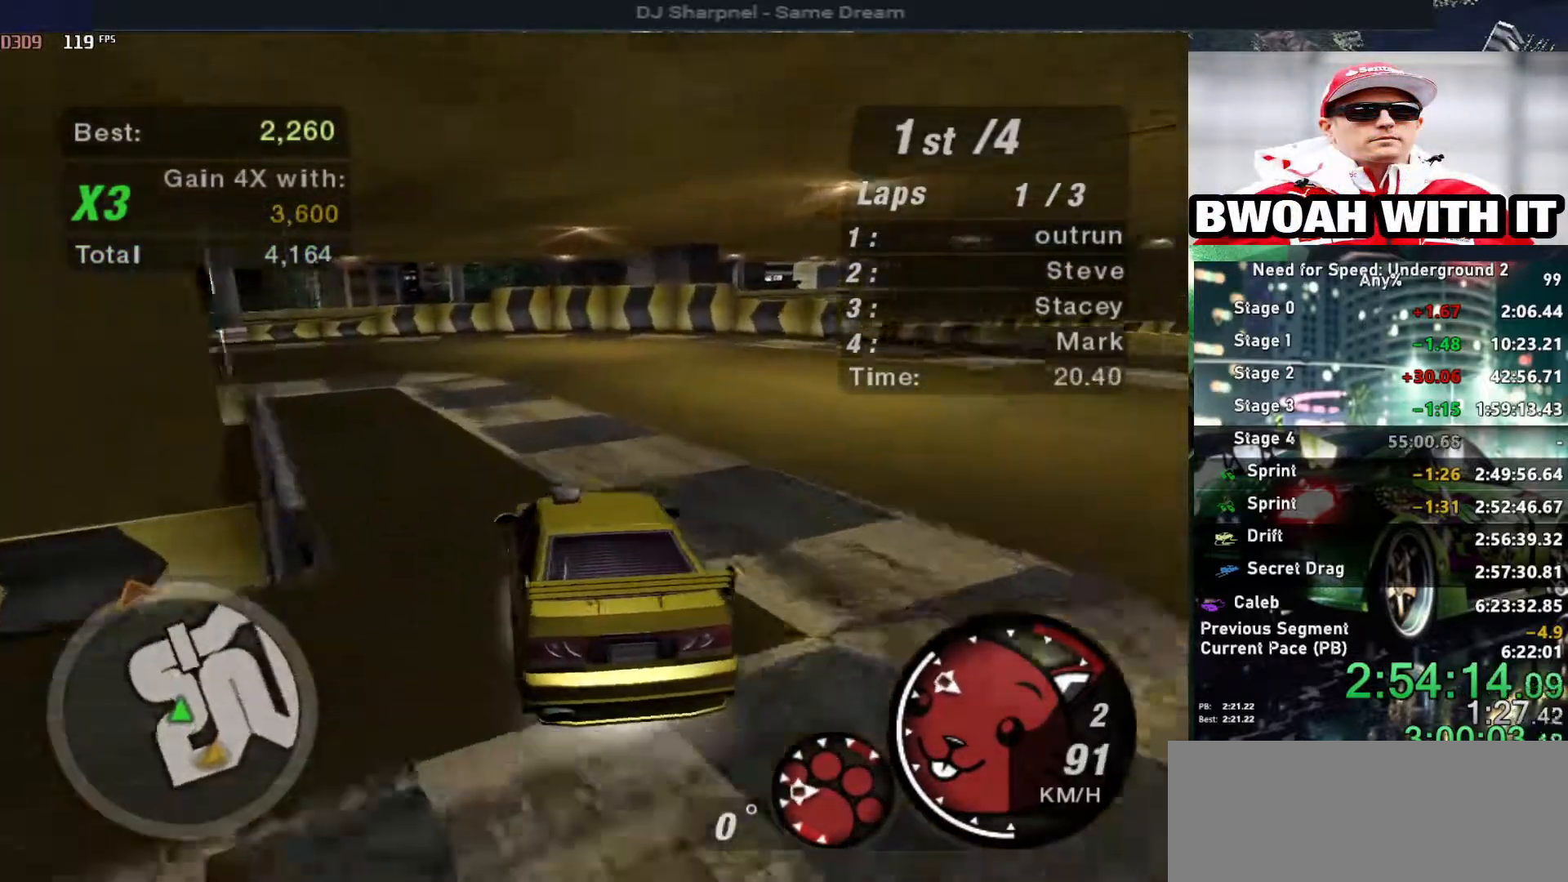
{"keys": ["left"], "events": [[317, "left", "down"], [350, "up", "down"], [500, "up", "up"]]}
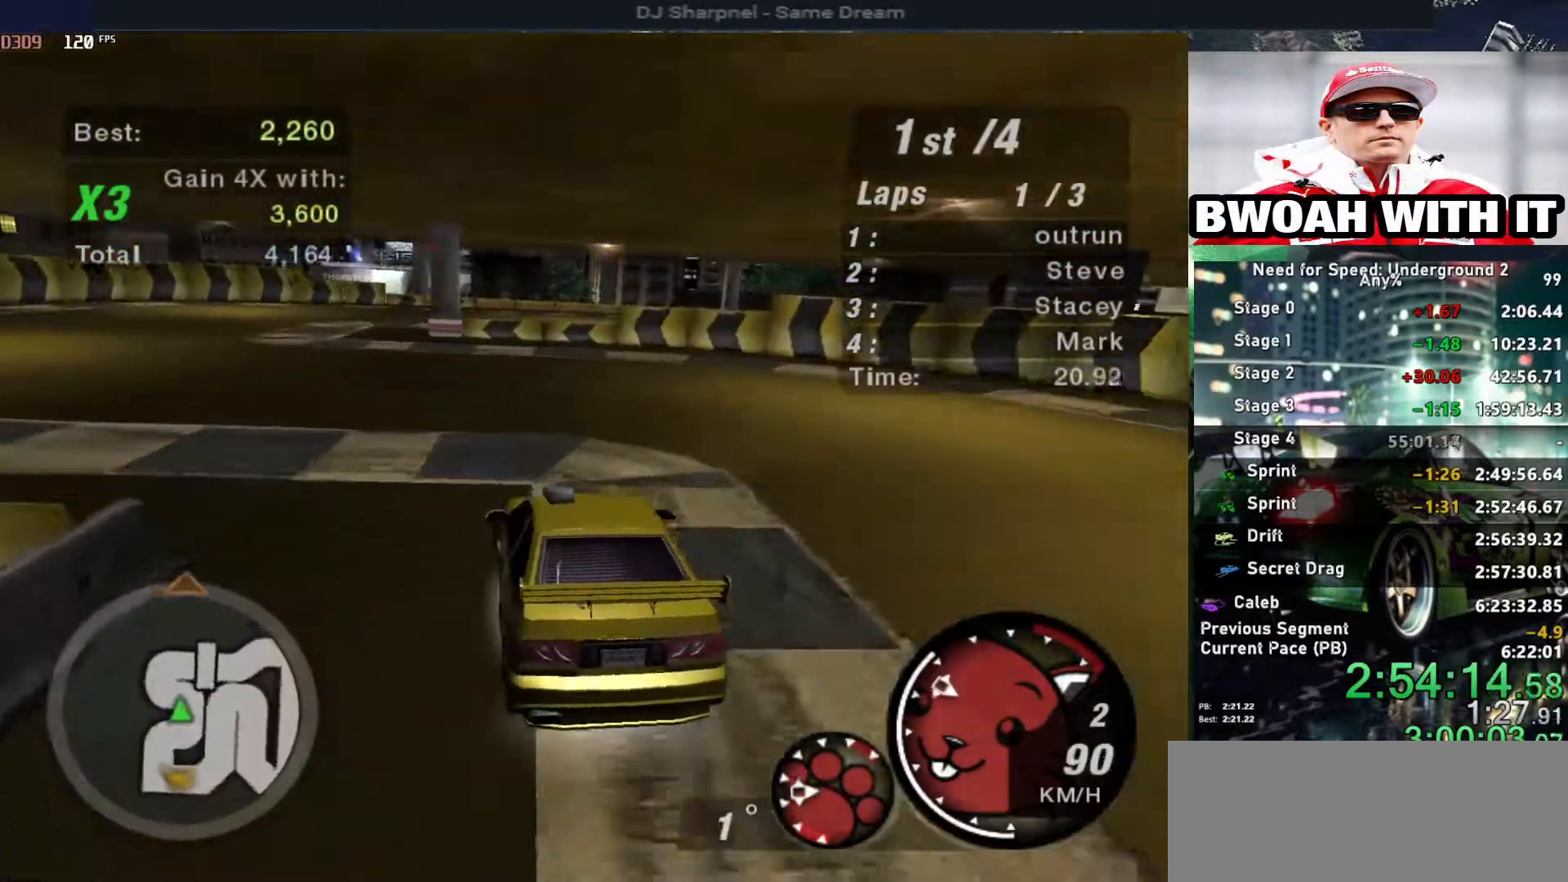
{"keys": ["right", "up"], "events": [[50, "left", "up"], [100, "up", "down"], [417, "right", "down"]]}
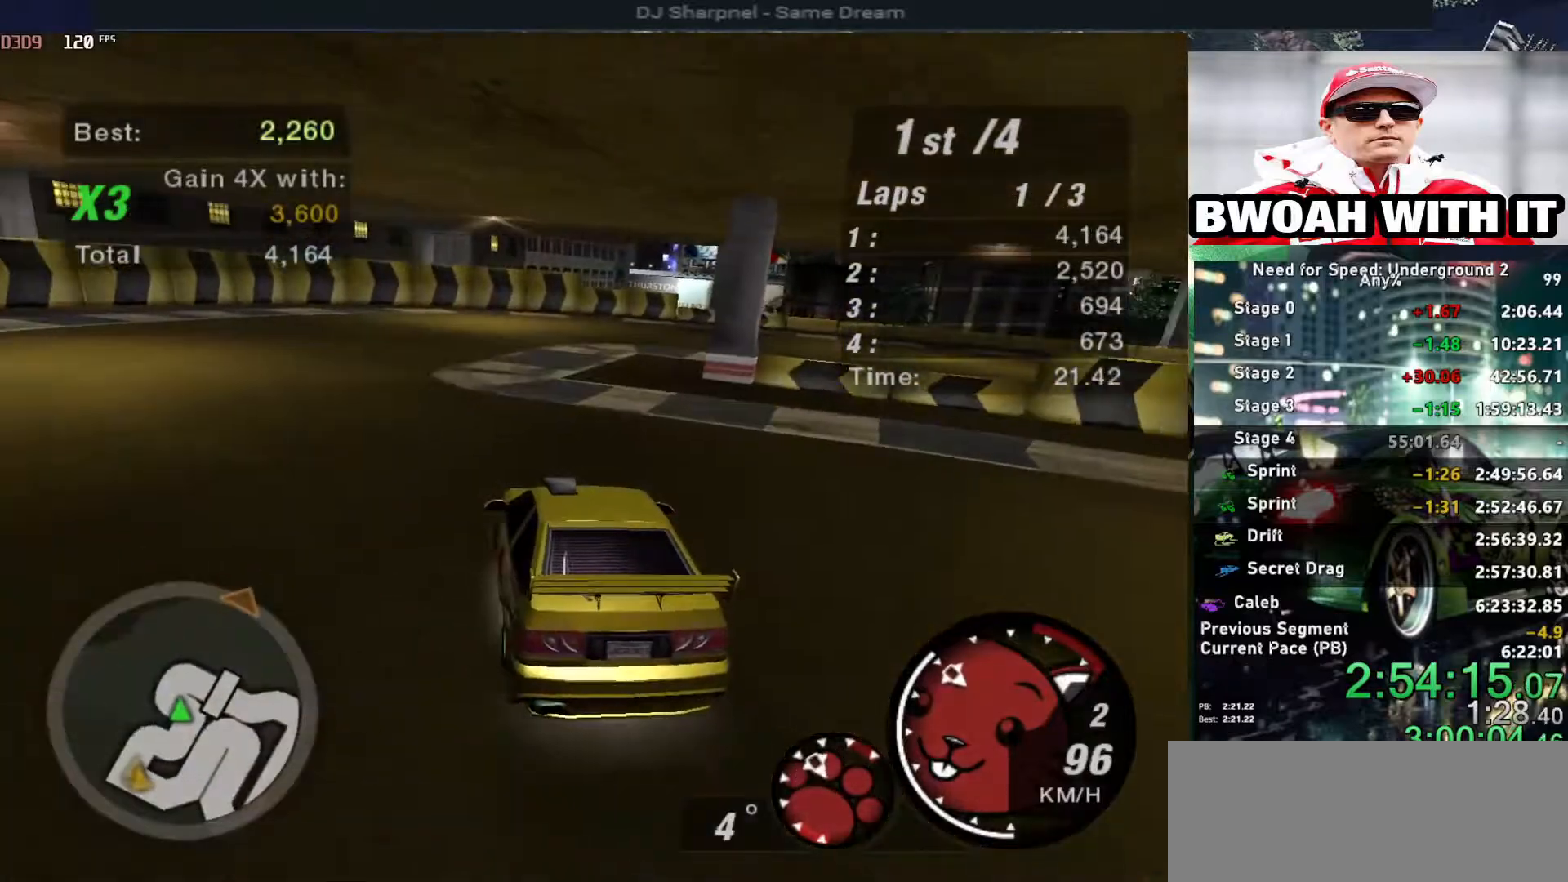
{"keys": [], "events": [[50, "right", "up"], [50, "up", "up"], [150, "right", "down"], [300, "right", "up"], [400, "right", "down"], [484, "right", "up"]]}